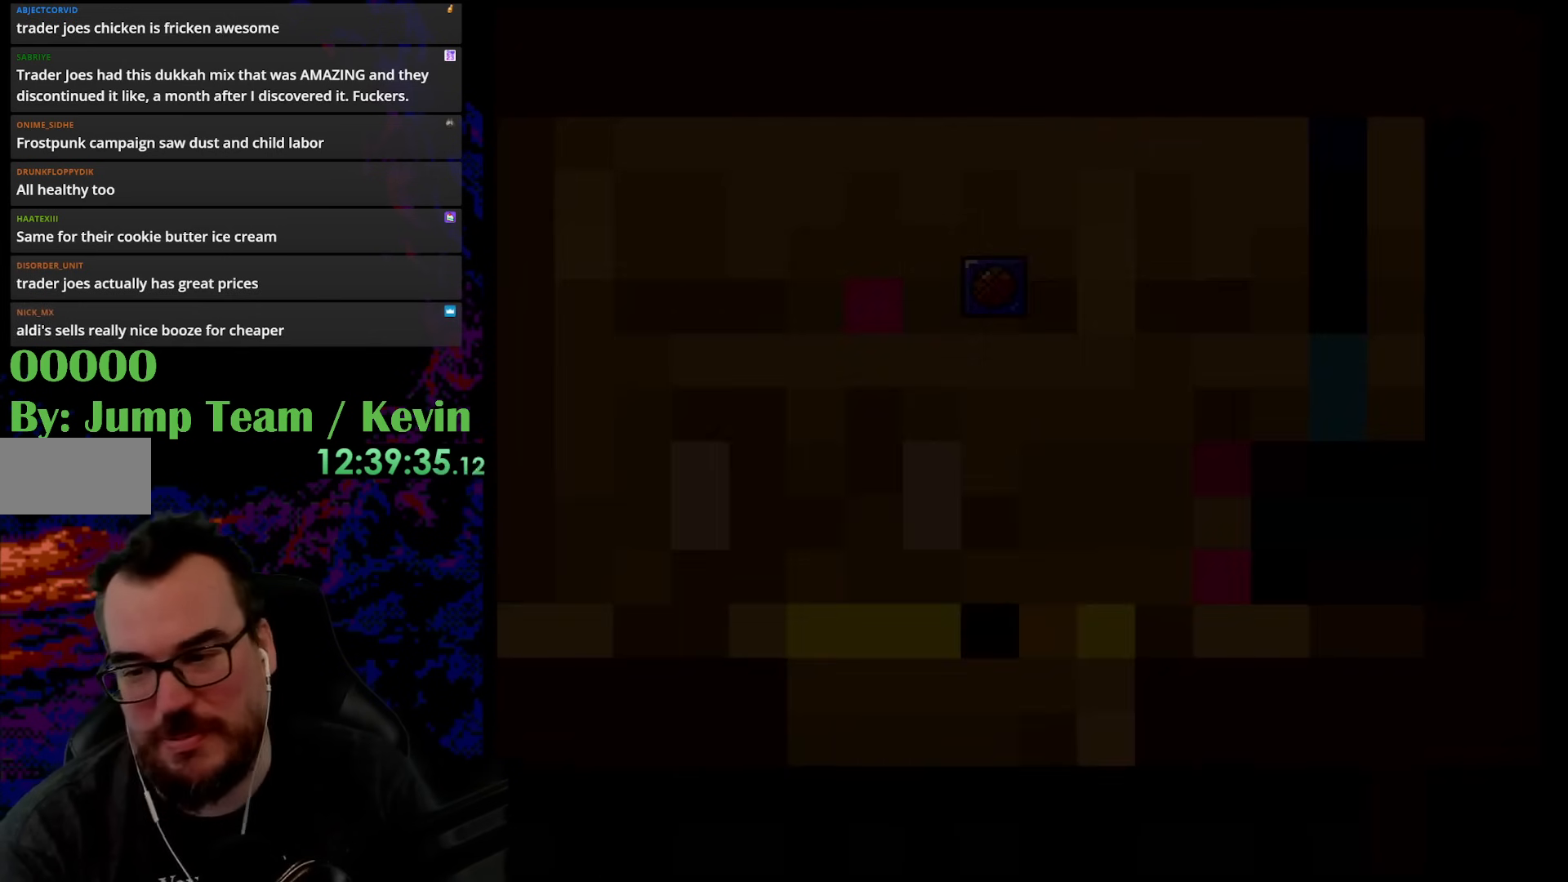
Gameplay with a controller (Nintendo layout); each line is a JSON object with the inputs held at the frame after it. "events" lists button and stick changes between this image and that frame as [ms after this image, input, new state], when the widget could be followed in between. Not read: L3 R3.
{"buttons": ["Y"], "events": [[233, "Y", "down"]]}
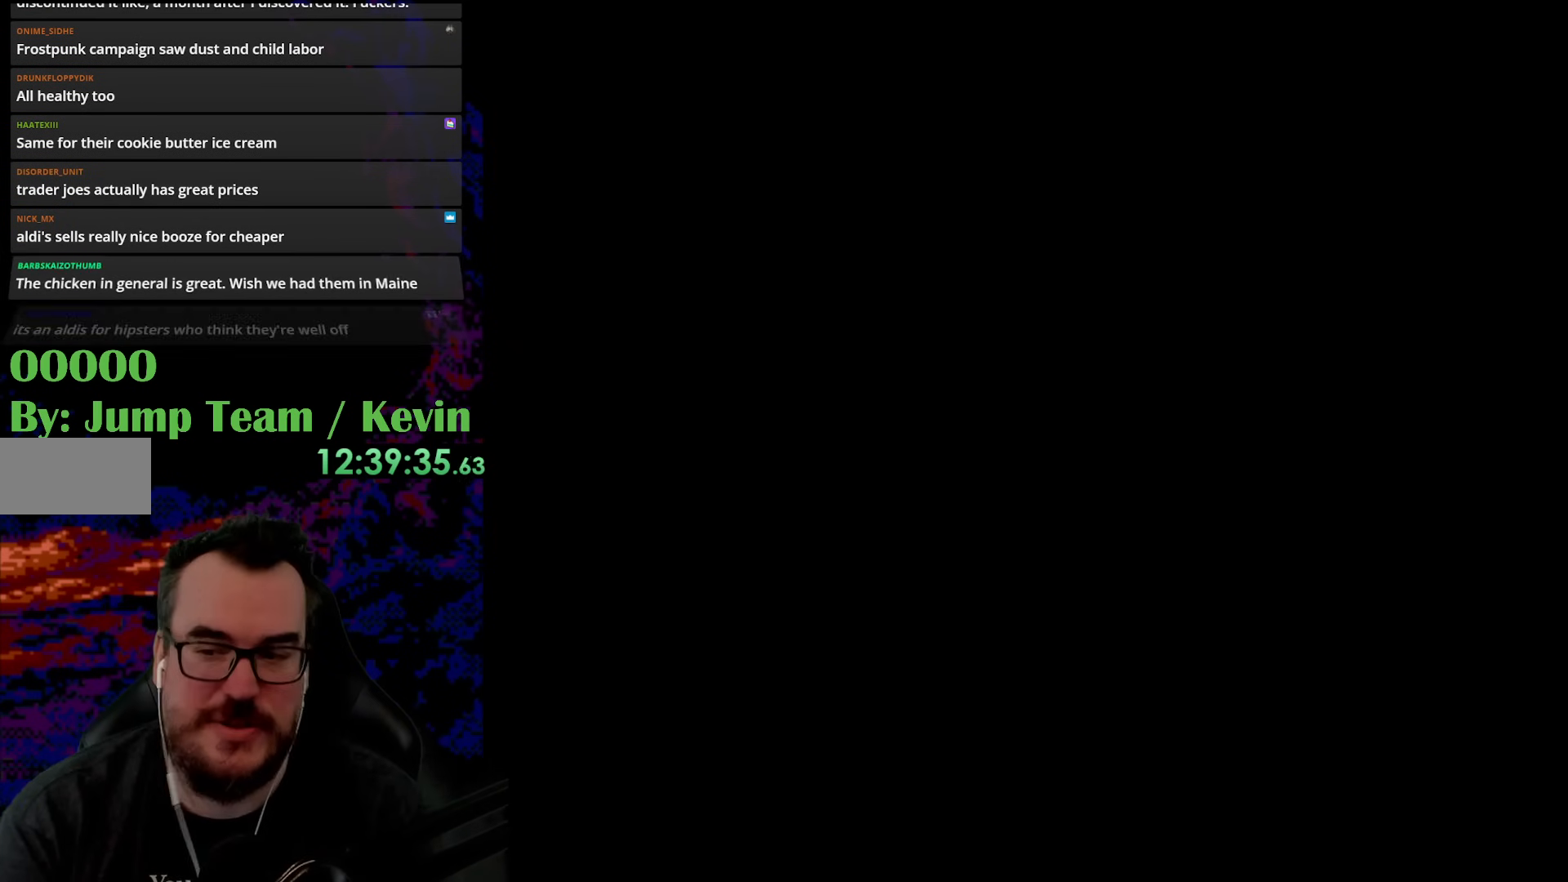
{"buttons": [], "events": [[17, "Y", "up"]]}
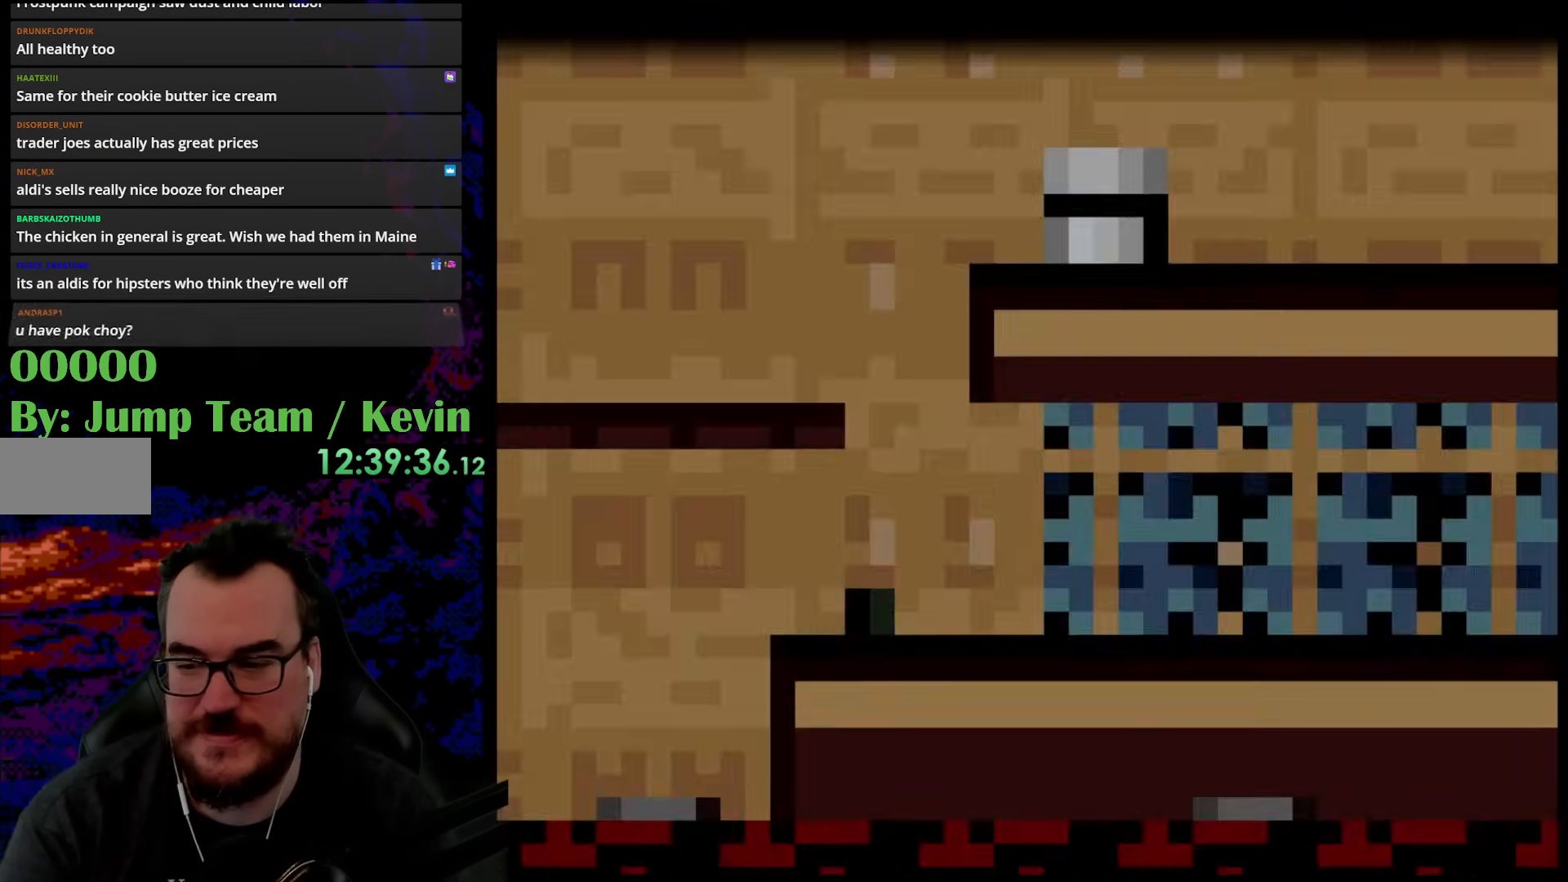
{"buttons": ["Y"], "events": [[317, "Y", "down"]]}
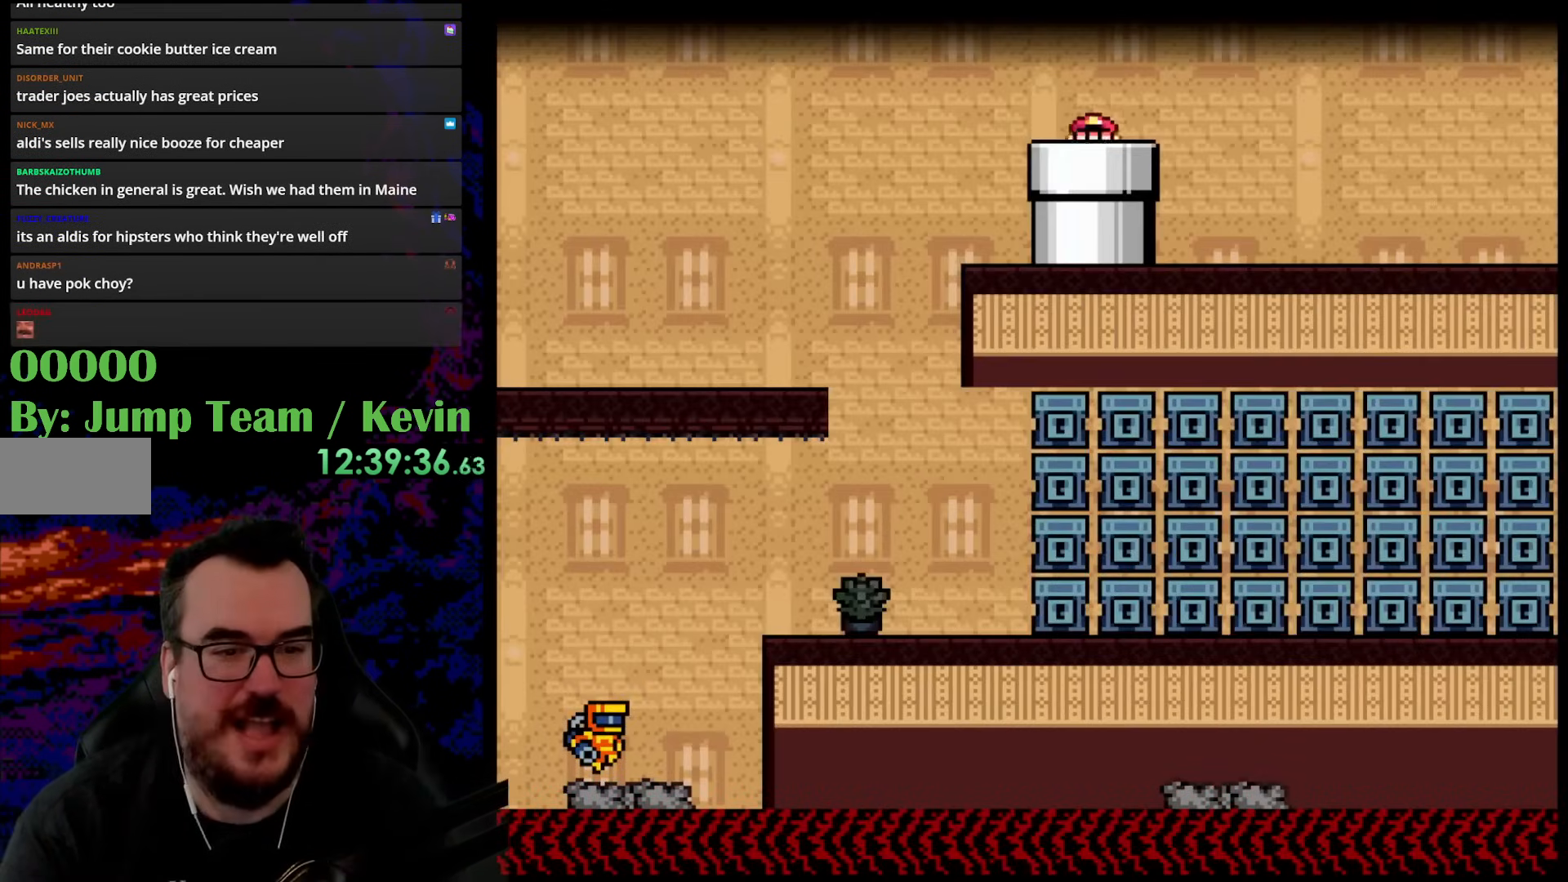
{"buttons": ["Y"], "events": []}
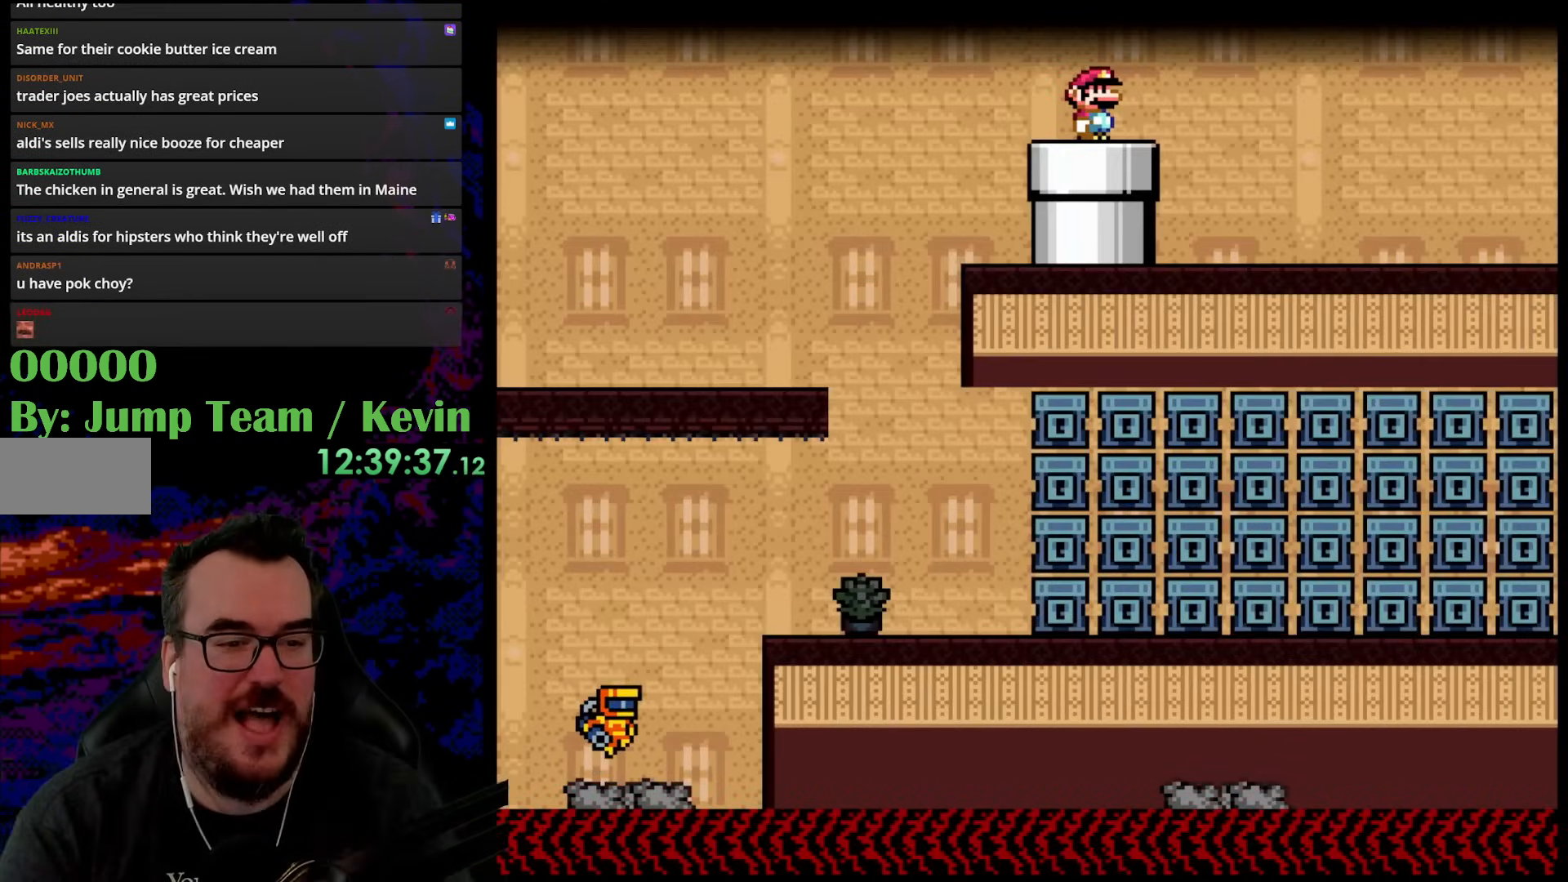
{"buttons": ["Y"], "events": []}
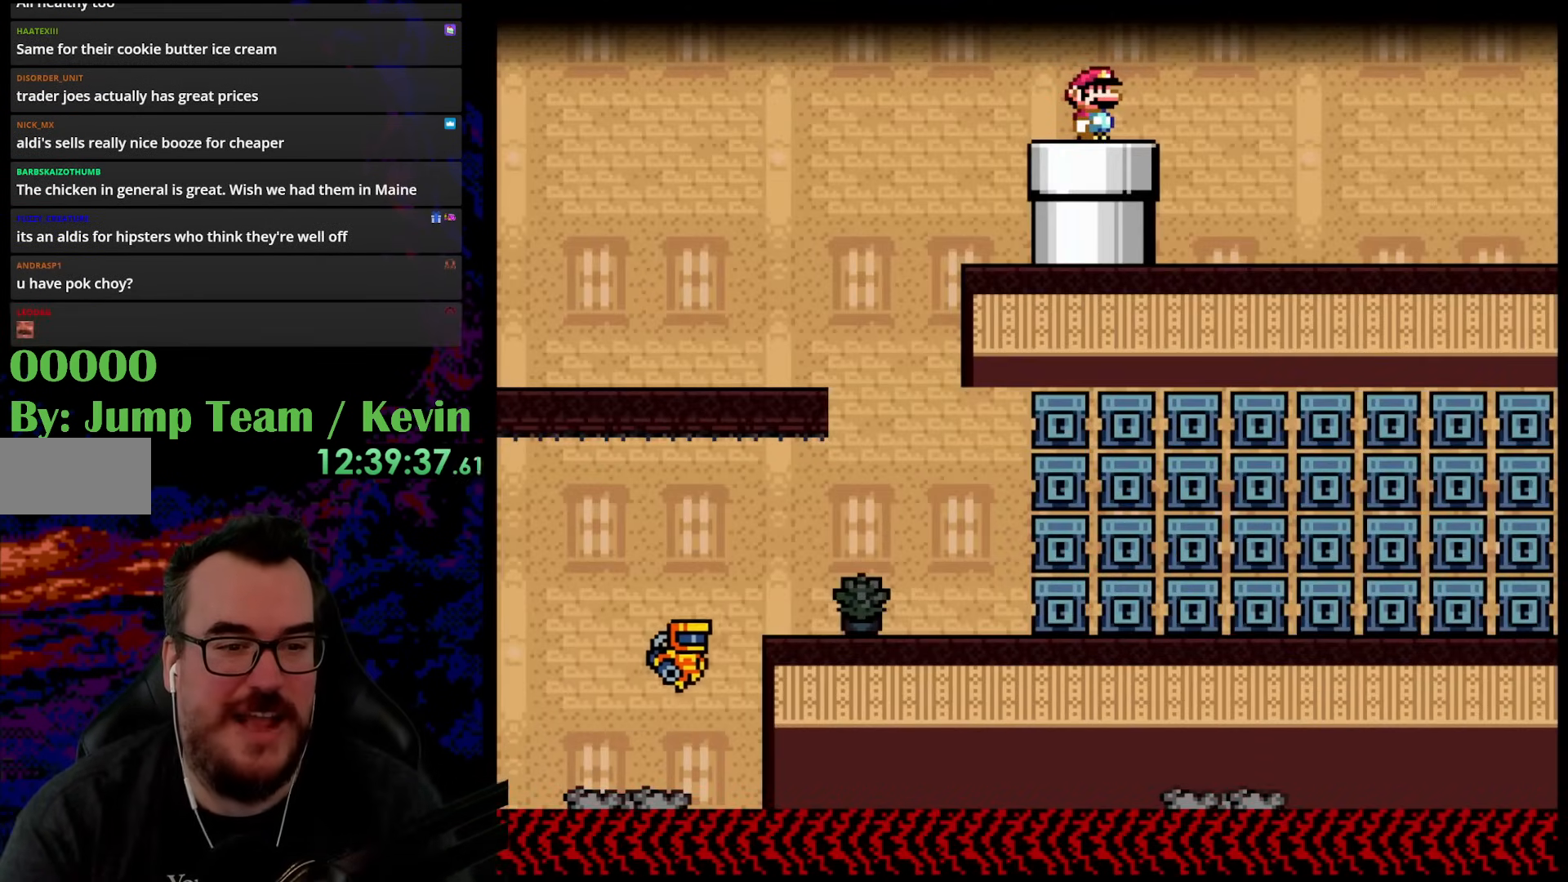
{"buttons": ["Y", "DPAD_LEFT"], "events": [[200, "DPAD_LEFT", "down"]]}
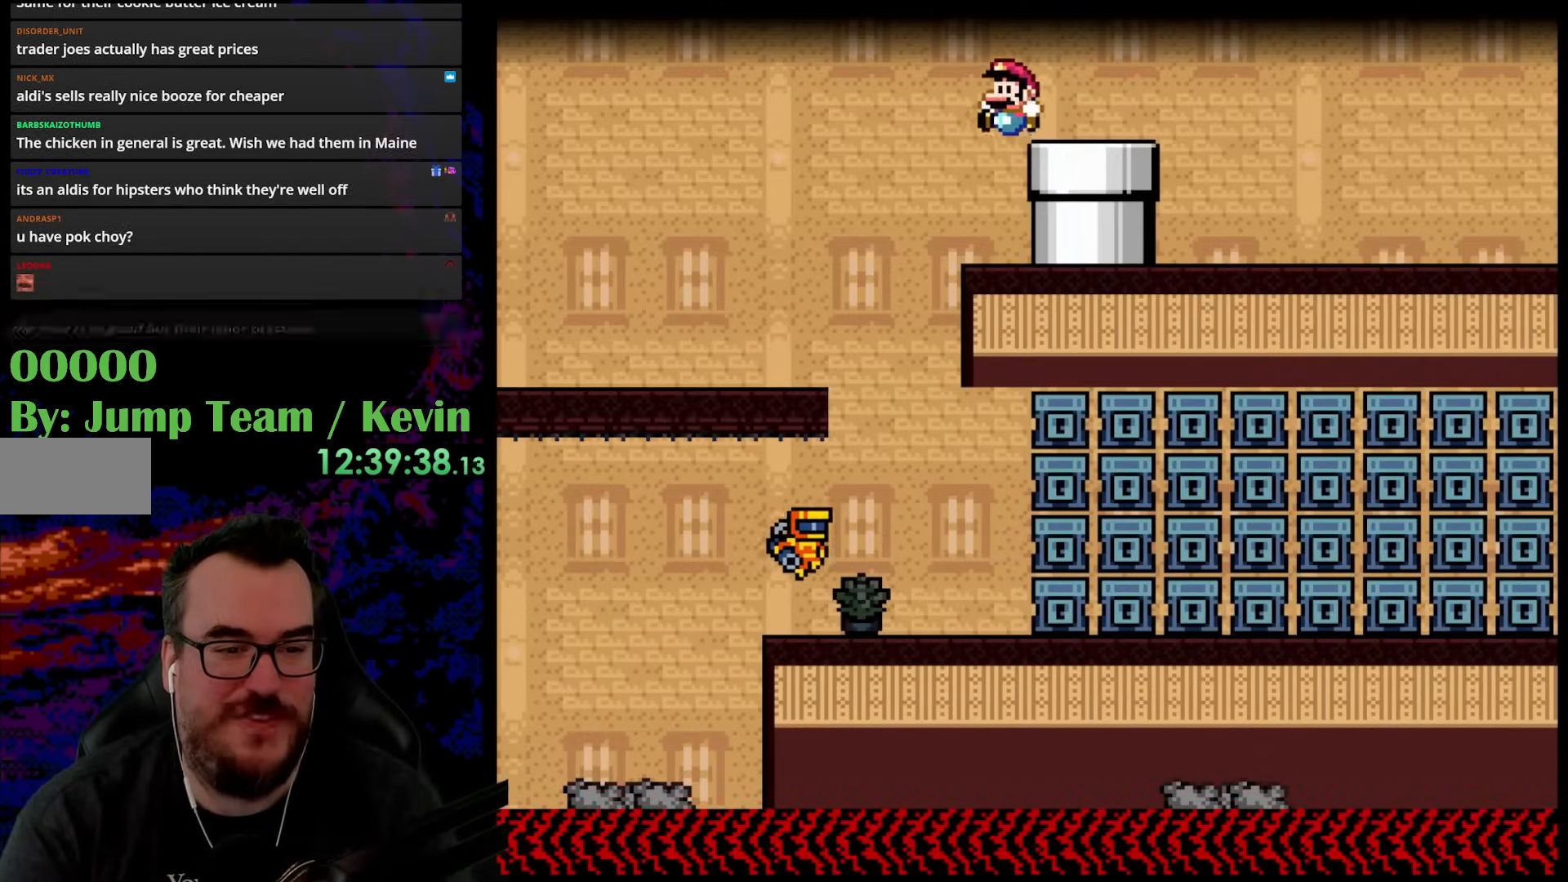
{"buttons": ["B", "Y", "DPAD_LEFT"], "events": [[167, "DPAD_LEFT", "up"], [200, "DPAD_RIGHT", "down"], [317, "B", "down"], [367, "DPAD_DOWN", "down"], [367, "DPAD_RIGHT", "up"], [383, "DPAD_DOWN", "up"], [383, "DPAD_LEFT", "down"]]}
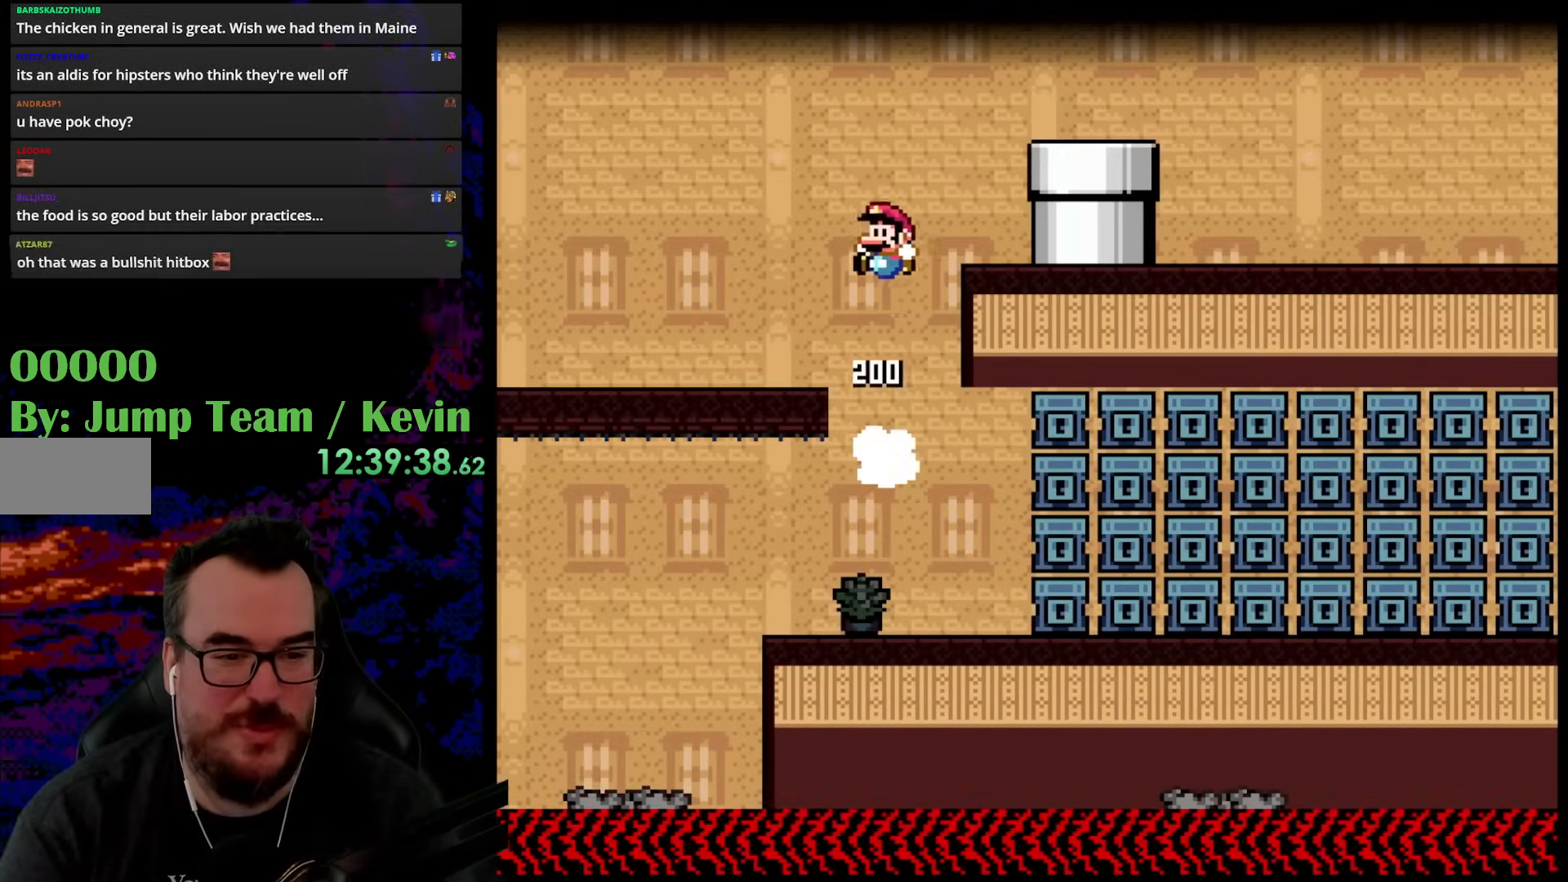
{"buttons": ["Y", "DPAD_LEFT"], "events": [[50, "B", "up"]]}
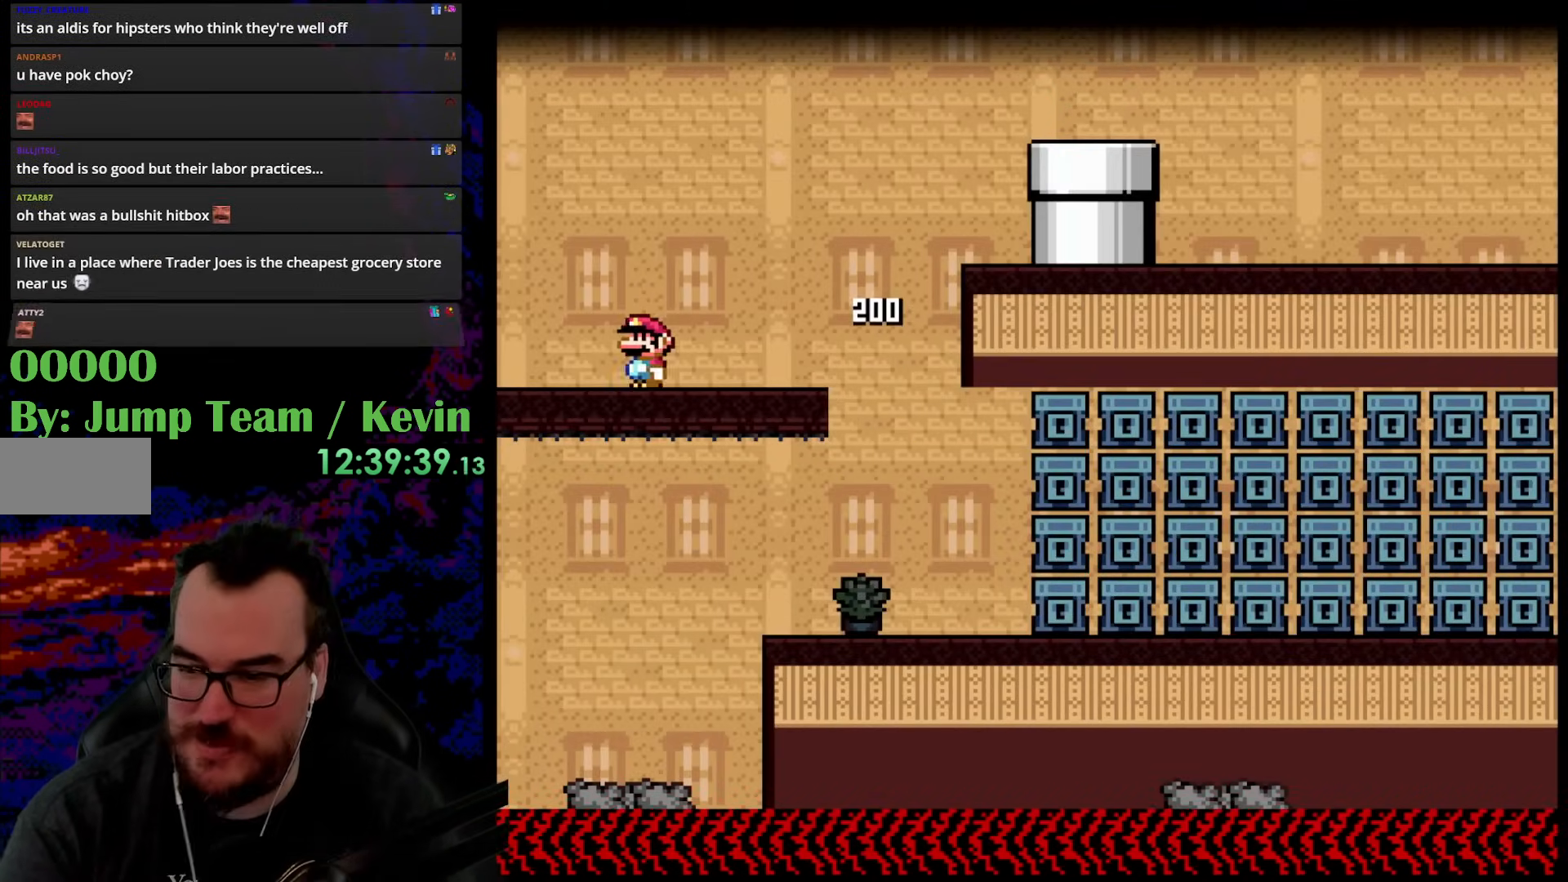
{"buttons": ["DPAD_LEFT"], "events": [[483, "Y", "up"]]}
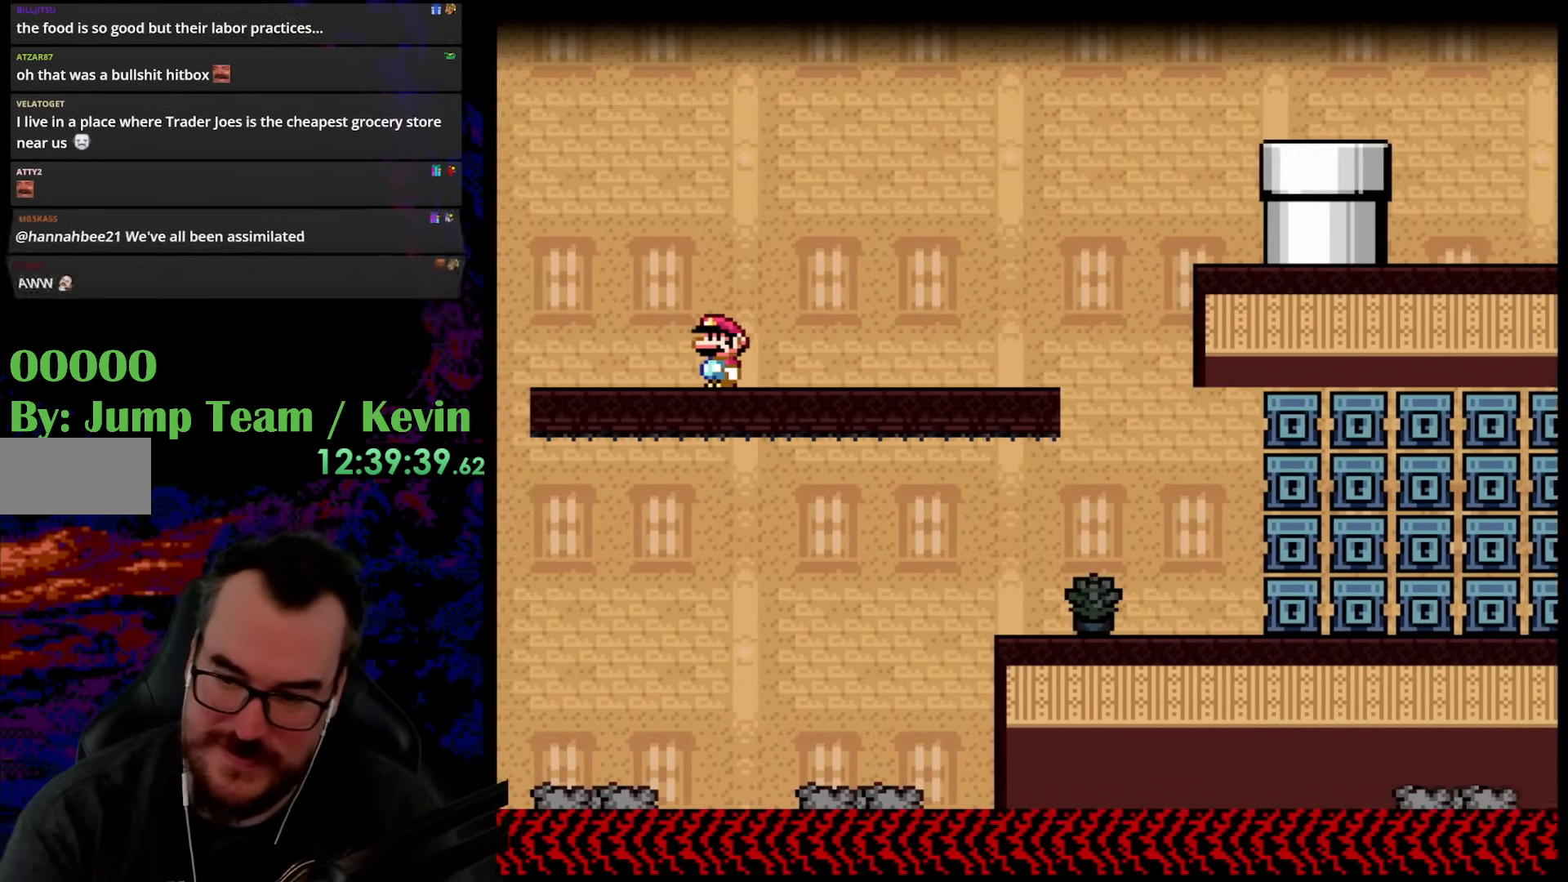
{"buttons": ["Y", "DPAD_LEFT"], "events": [[133, "DPAD_LEFT", "up"], [183, "Y", "down"], [350, "DPAD_LEFT", "down"]]}
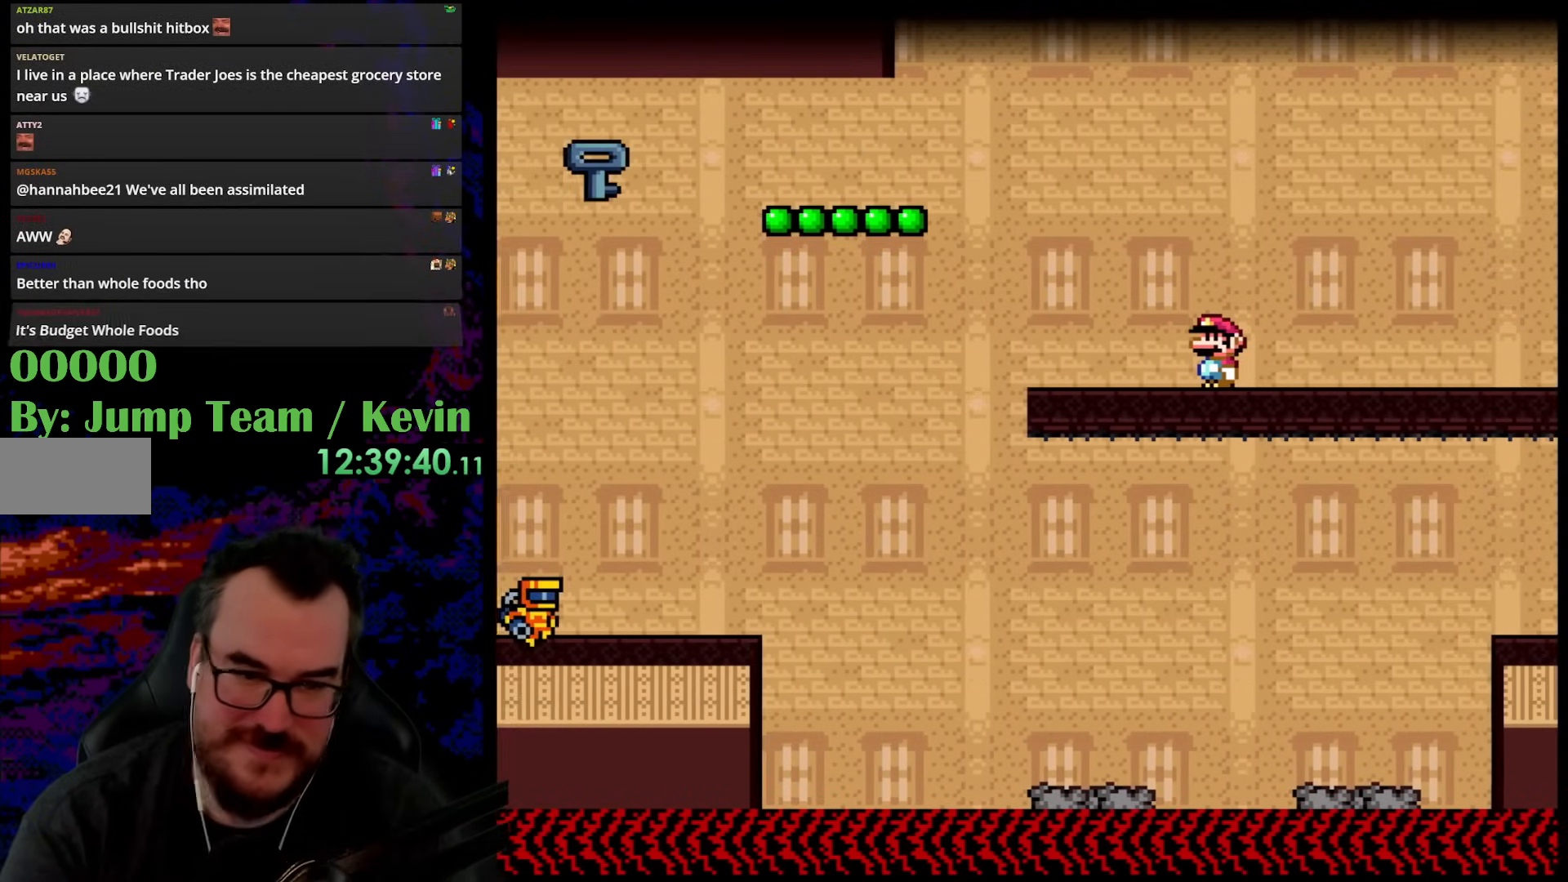
{"buttons": ["Y", "DPAD_LEFT"], "events": []}
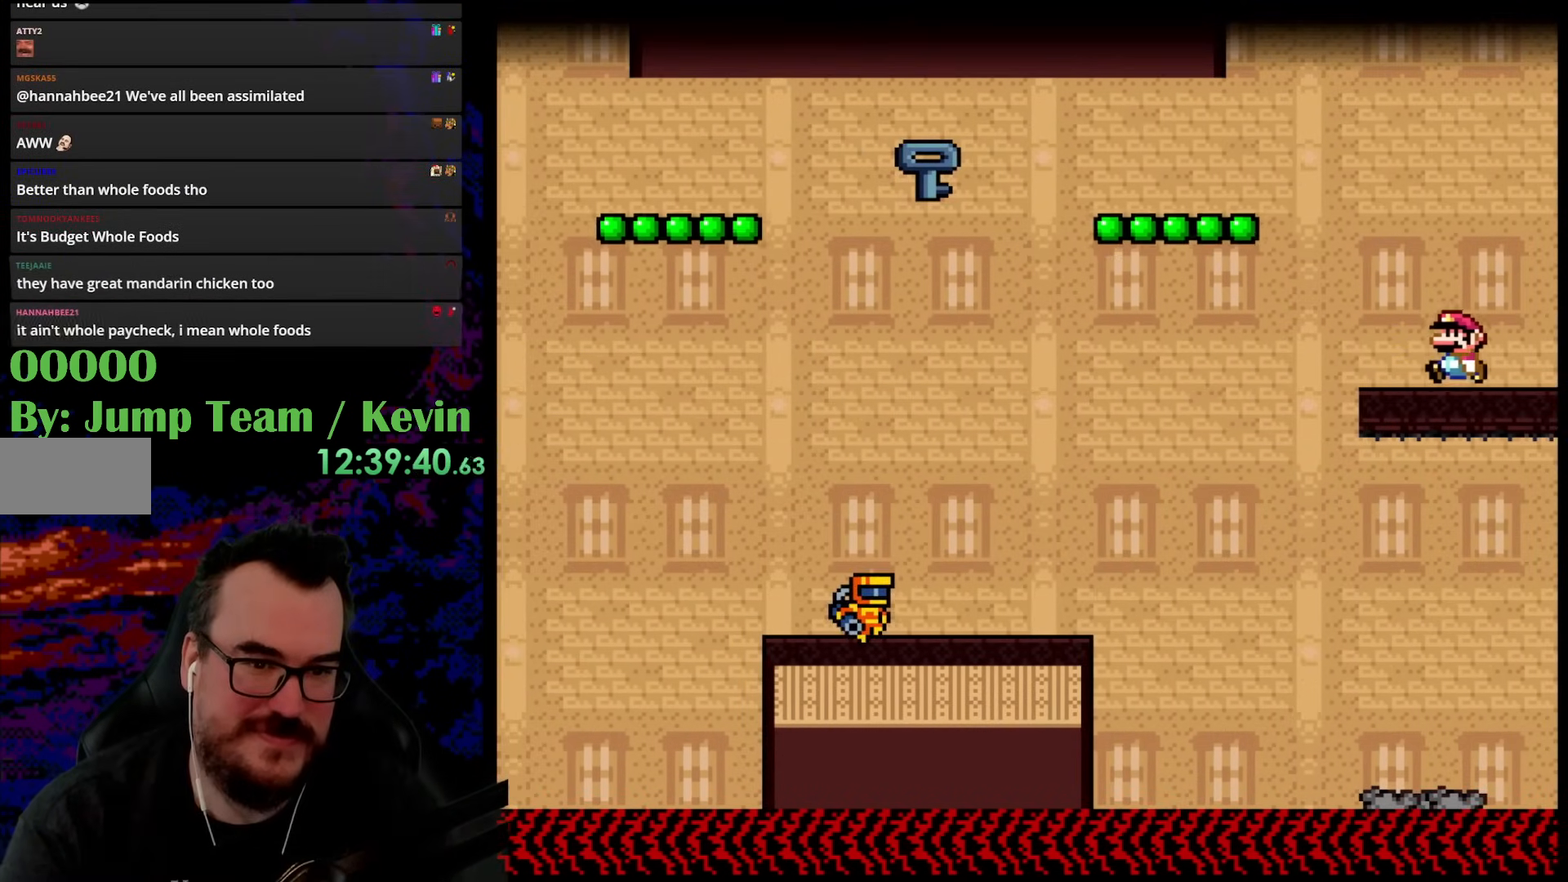
{"buttons": ["Y", "DPAD_LEFT"], "events": [[50, "Y", "up"], [100, "Y", "down"], [150, "B", "down"], [317, "B", "up"]]}
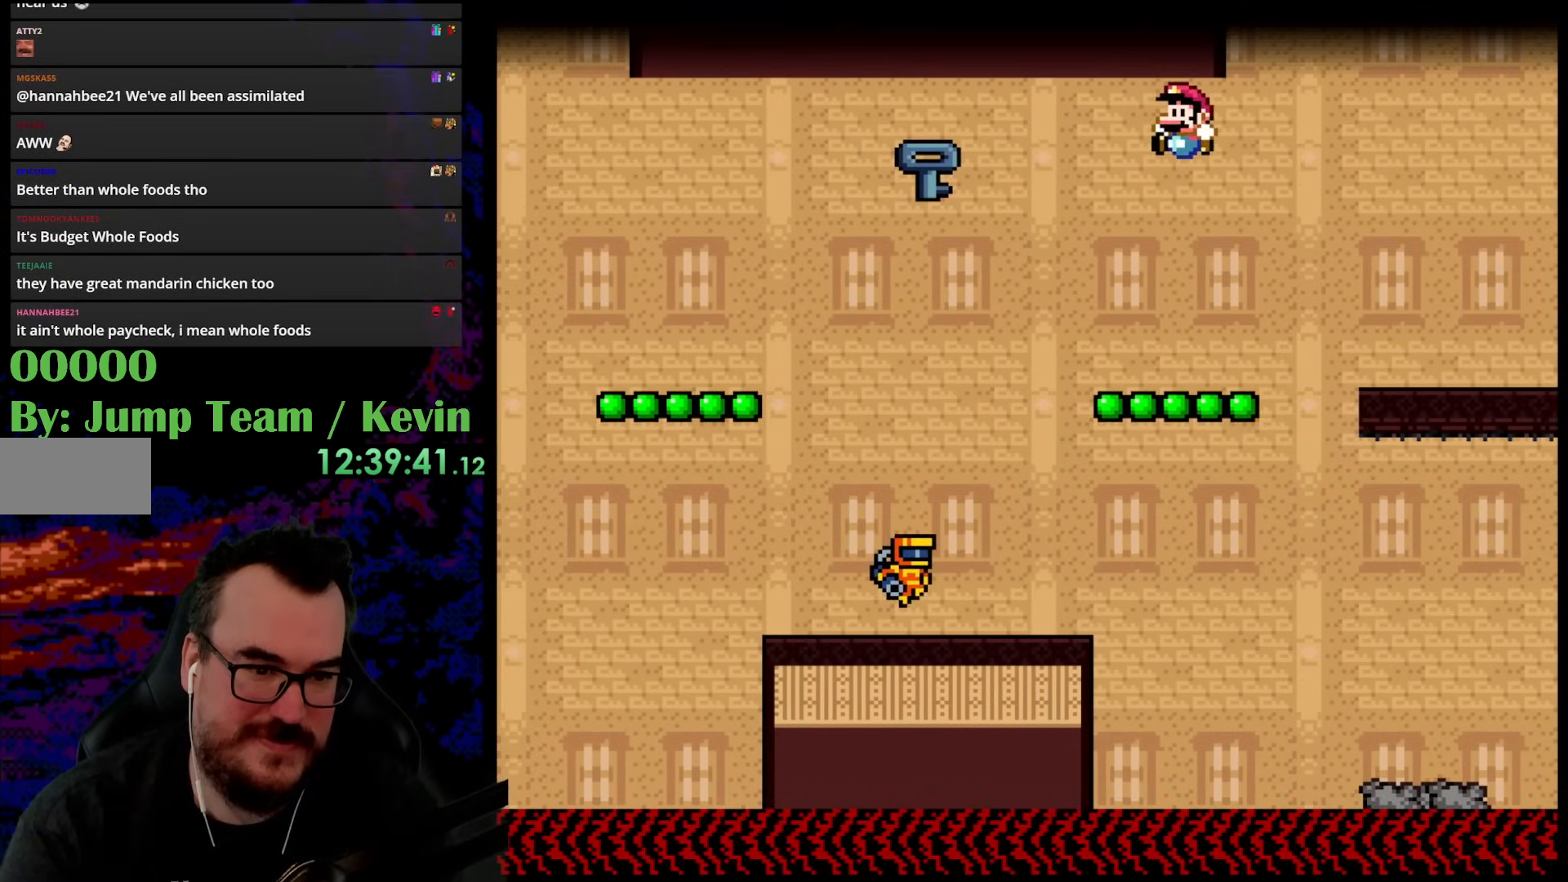
{"buttons": ["B", "Y"], "events": [[83, "Y", "up"], [100, "Y", "down"], [333, "B", "down"], [467, "DPAD_LEFT", "up"], [467, "DPAD_UP", "down"], [483, "DPAD_UP", "up"]]}
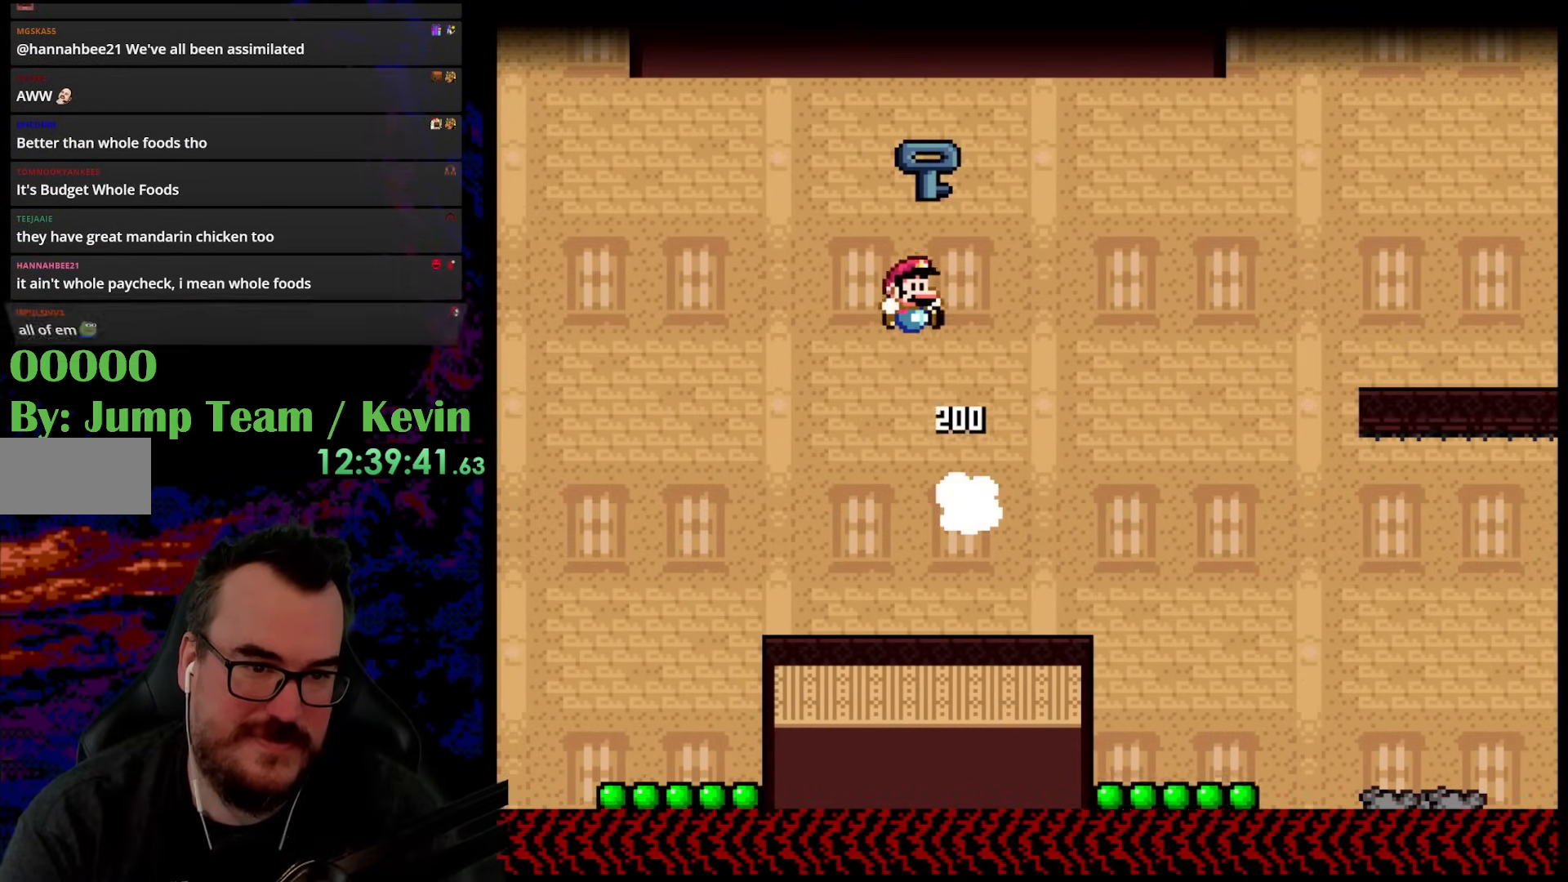
{"buttons": ["Y", "DPAD_RIGHT"], "events": [[17, "DPAD_RIGHT", "down"], [183, "DPAD_LEFT", "down"], [183, "DPAD_RIGHT", "up"], [300, "B", "up"], [367, "DPAD_LEFT", "up"], [383, "DPAD_RIGHT", "down"]]}
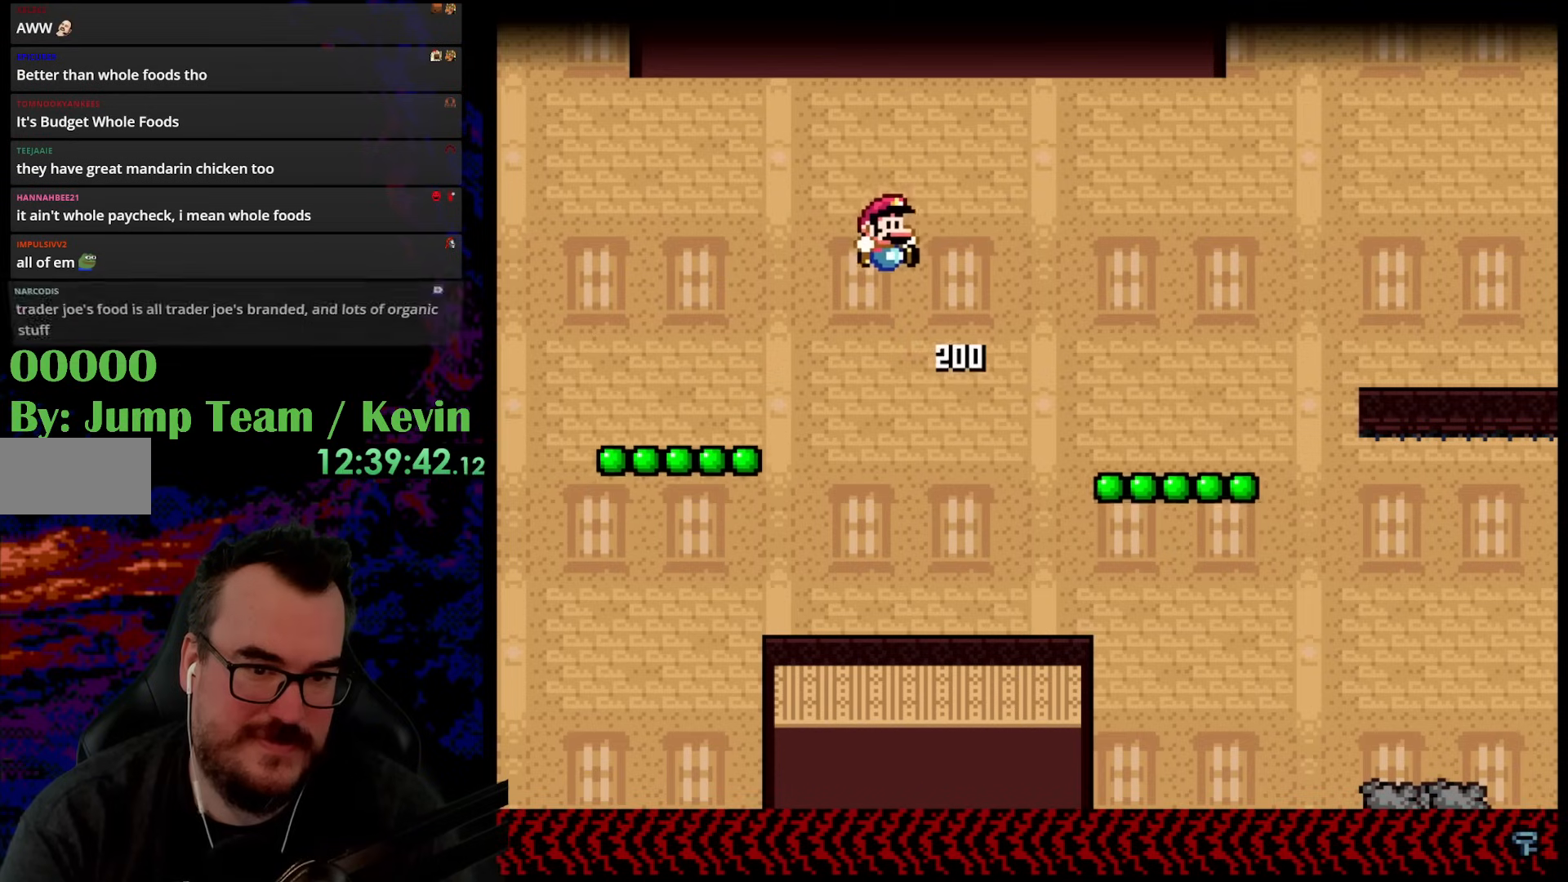
{"buttons": ["Y", "DPAD_LEFT"], "events": [[200, "DPAD_LEFT", "down"], [200, "DPAD_RIGHT", "up"], [333, "DPAD_LEFT", "up"], [500, "DPAD_LEFT", "down"]]}
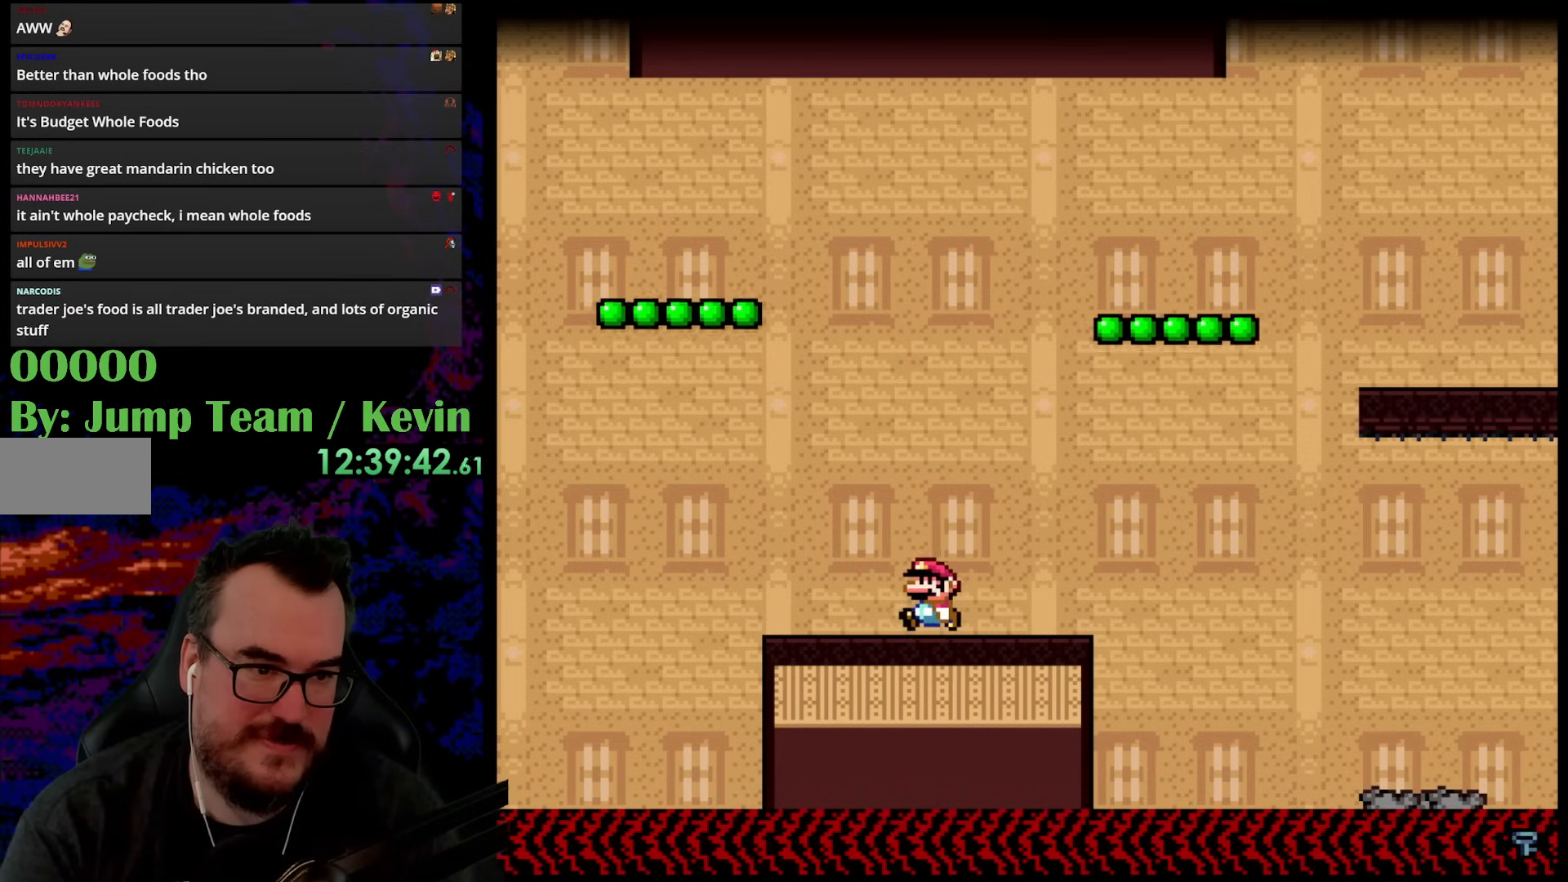
{"buttons": ["Y", "DPAD_LEFT"], "events": [[150, "B", "down"], [450, "B", "up"]]}
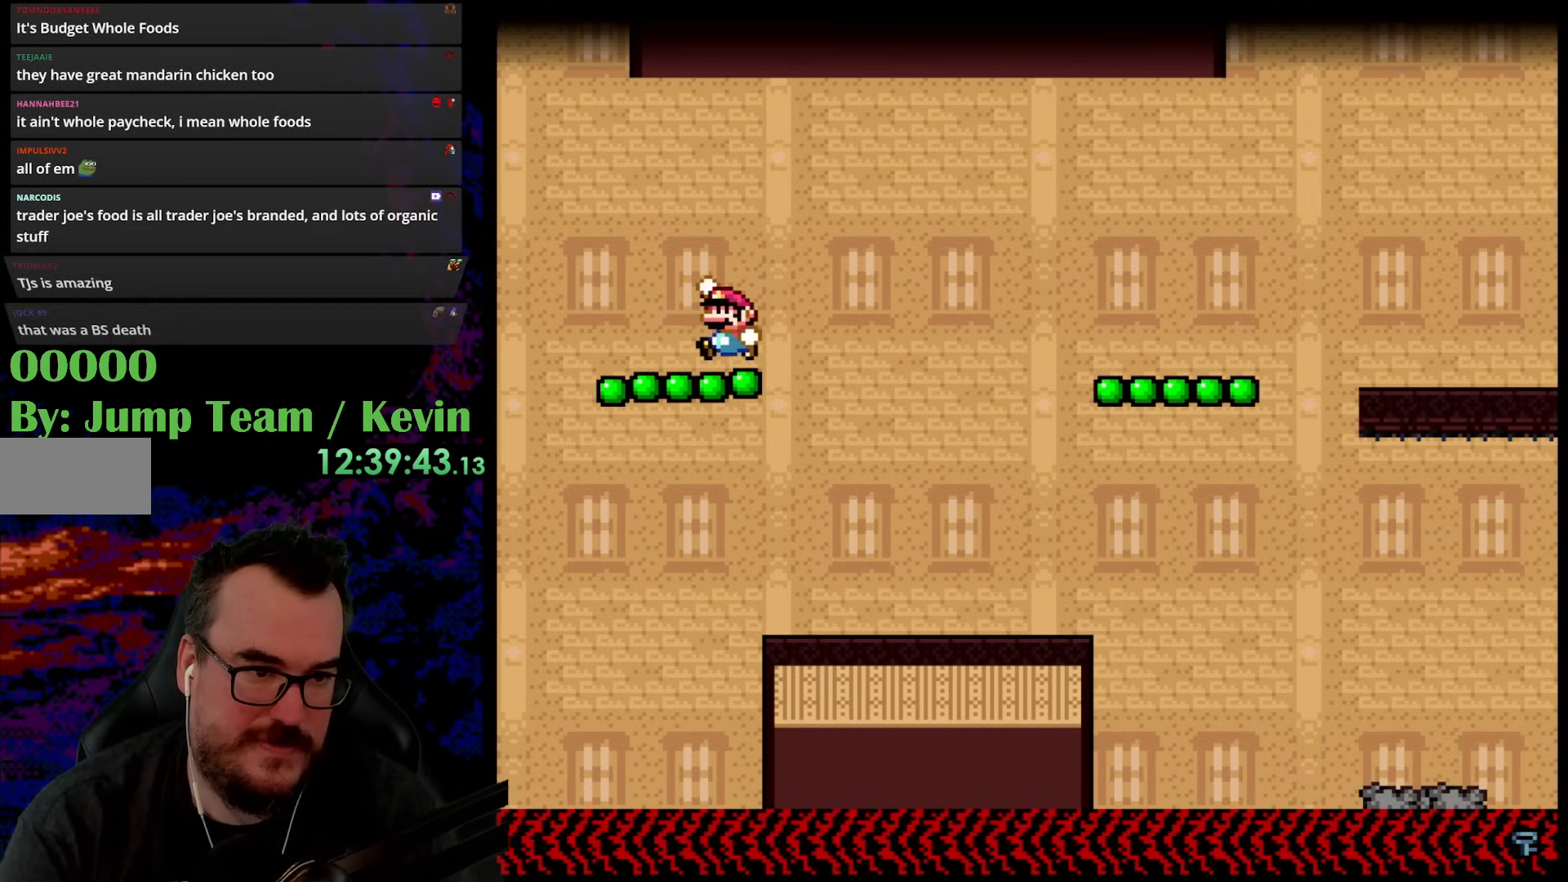
{"buttons": ["Y", "DPAD_UP", "DPAD_LEFT"], "events": [[83, "DPAD_UP", "down"], [133, "B", "down"], [383, "B", "up"]]}
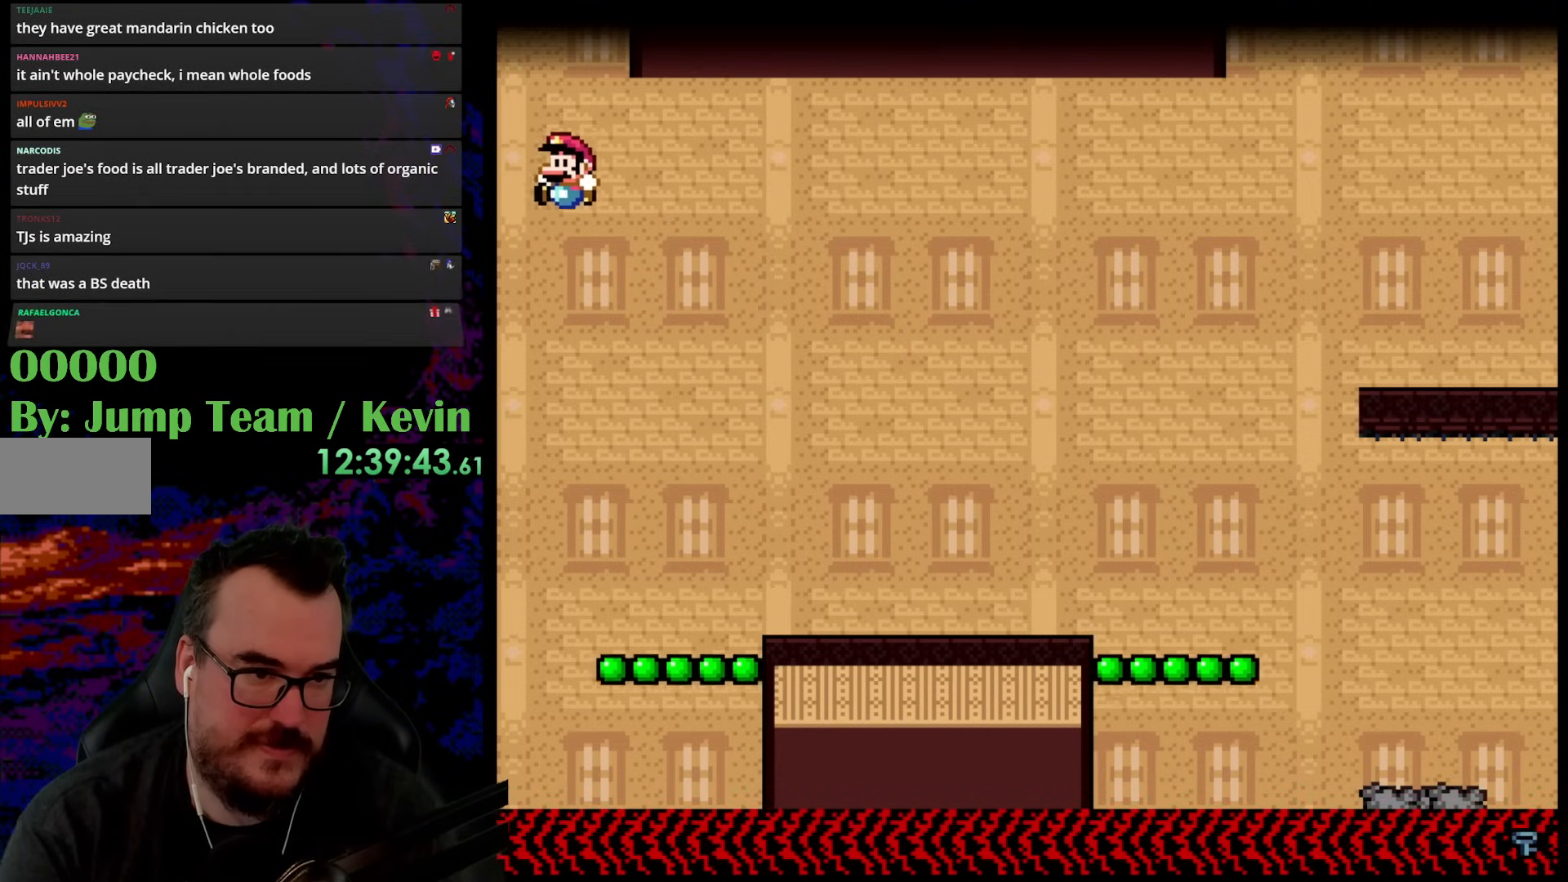
{"buttons": ["Y", "DPAD_LEFT"], "events": [[100, "DPAD_UP", "up"]]}
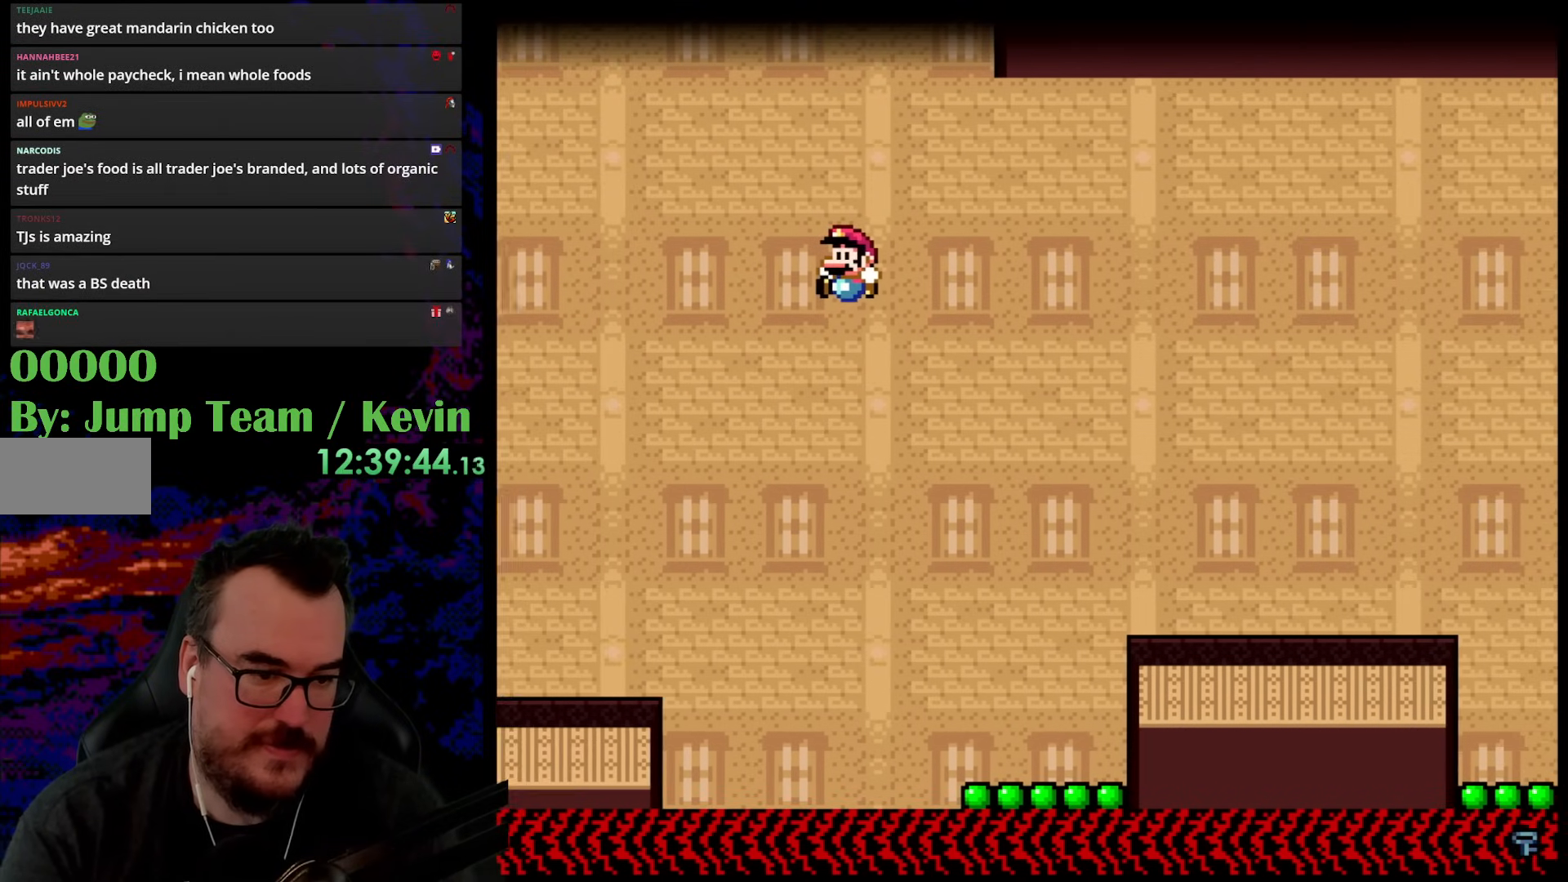
{"buttons": ["Y", "DPAD_LEFT"], "events": []}
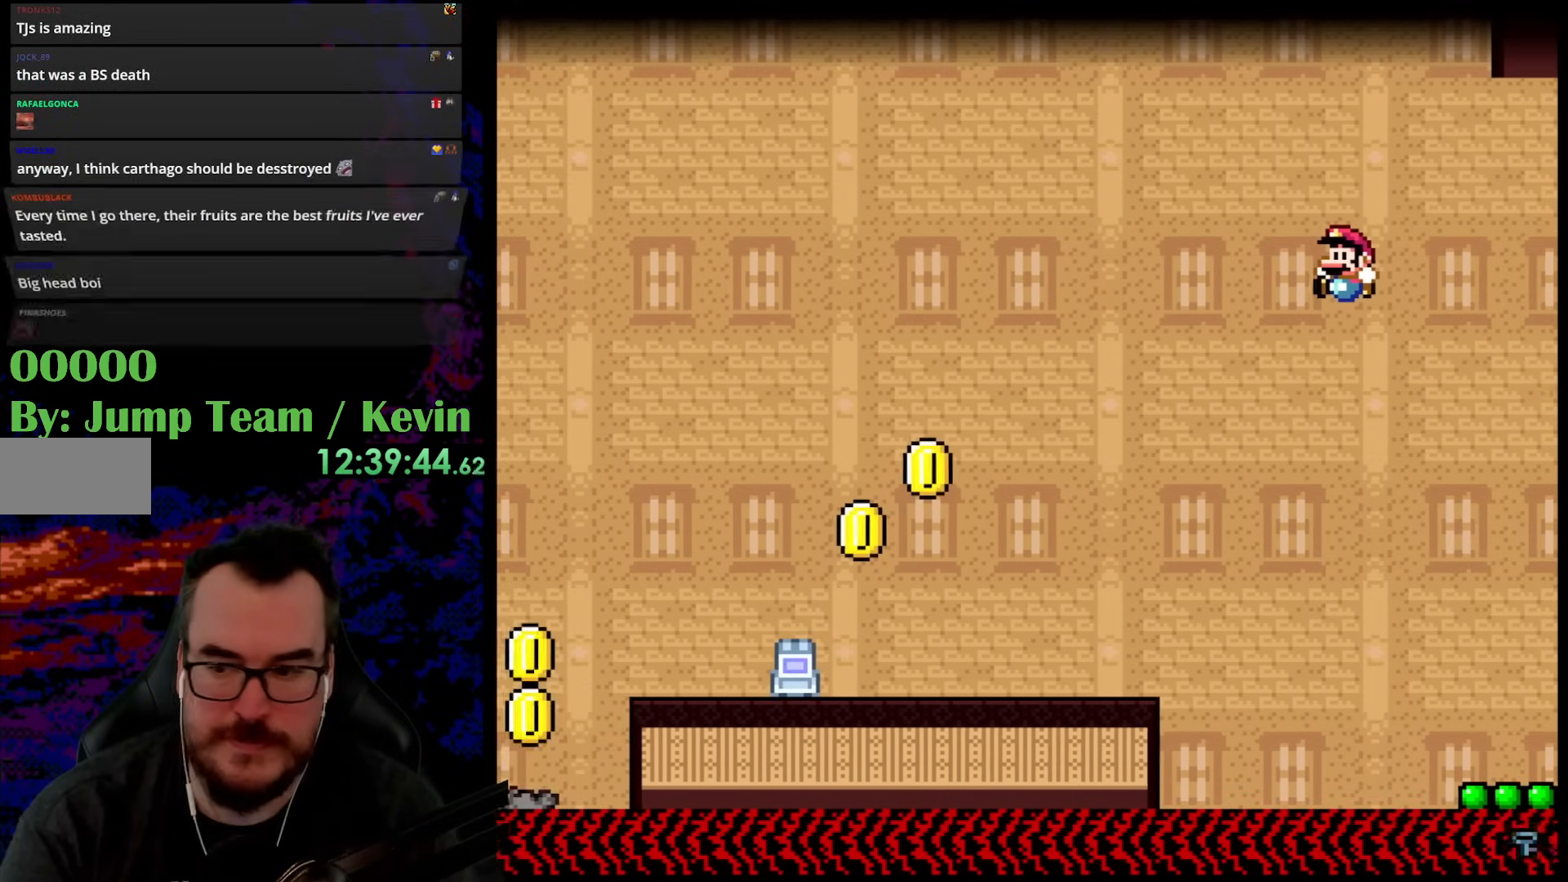
{"buttons": ["Y", "DPAD_LEFT"], "events": []}
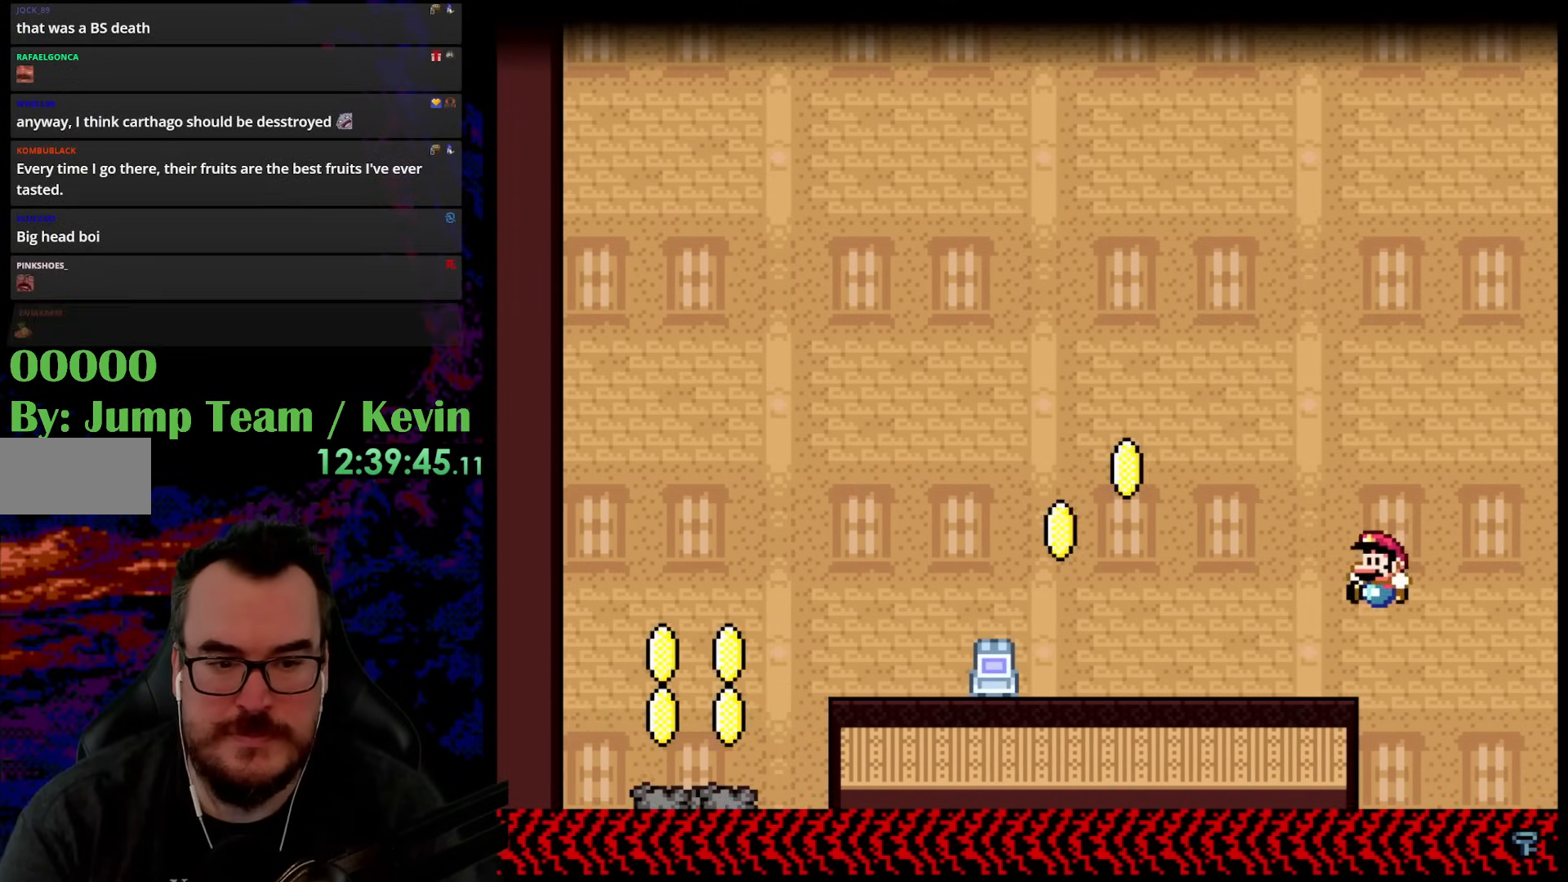
{"buttons": ["Y", "DPAD_LEFT"], "events": [[200, "B", "down"], [333, "B", "up"]]}
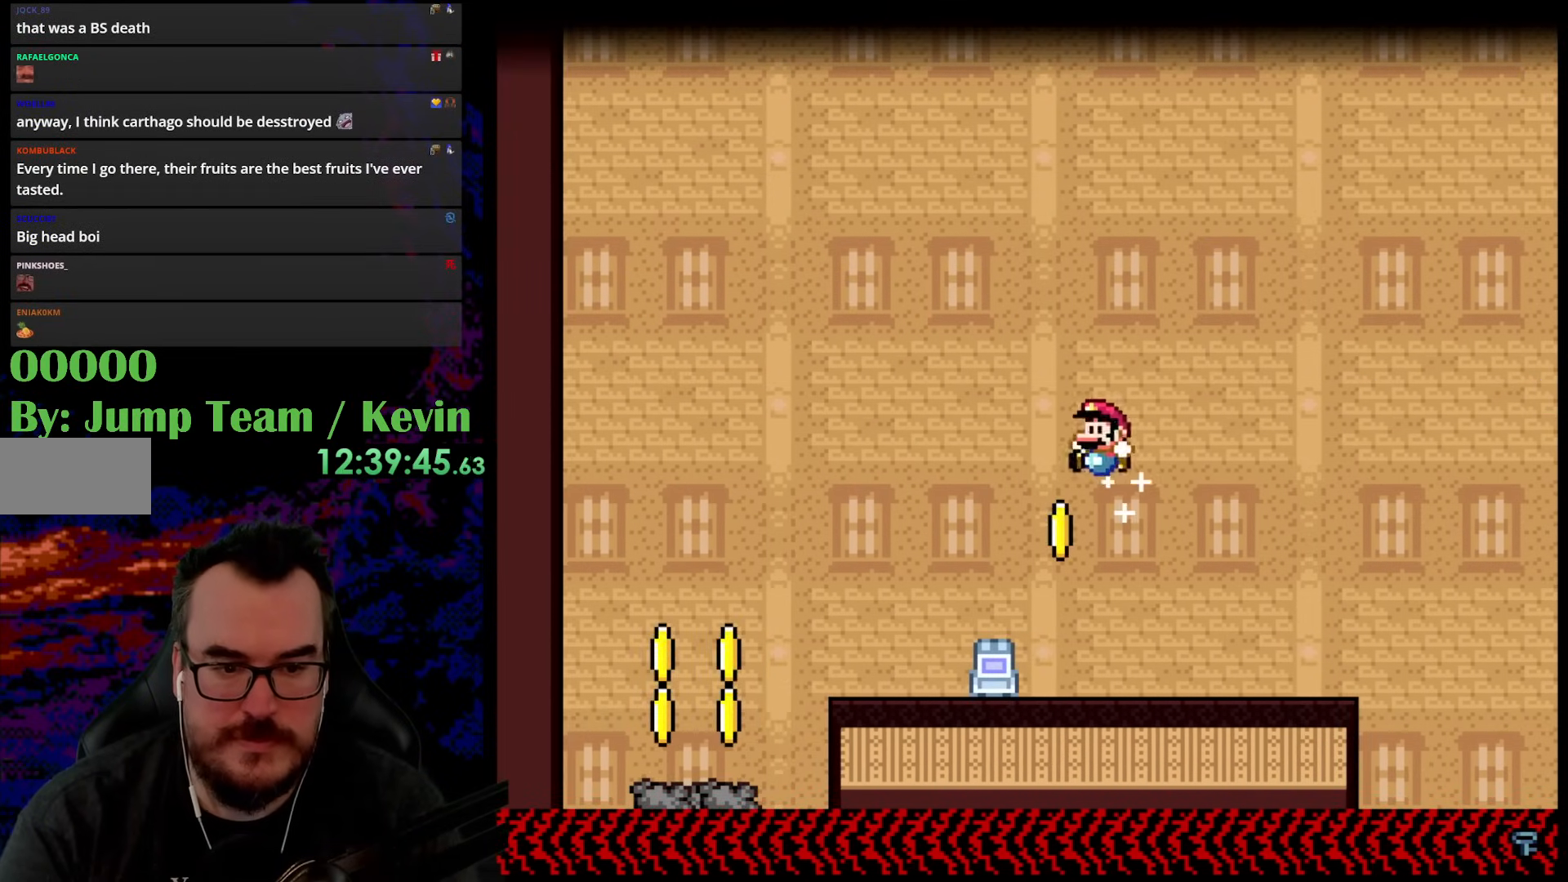
{"buttons": ["Y", "DPAD_LEFT"], "events": [[50, "DPAD_LEFT", "up"], [83, "DPAD_RIGHT", "down"], [133, "DPAD_LEFT", "down"], [133, "DPAD_RIGHT", "up"], [183, "B", "down"], [433, "B", "up"]]}
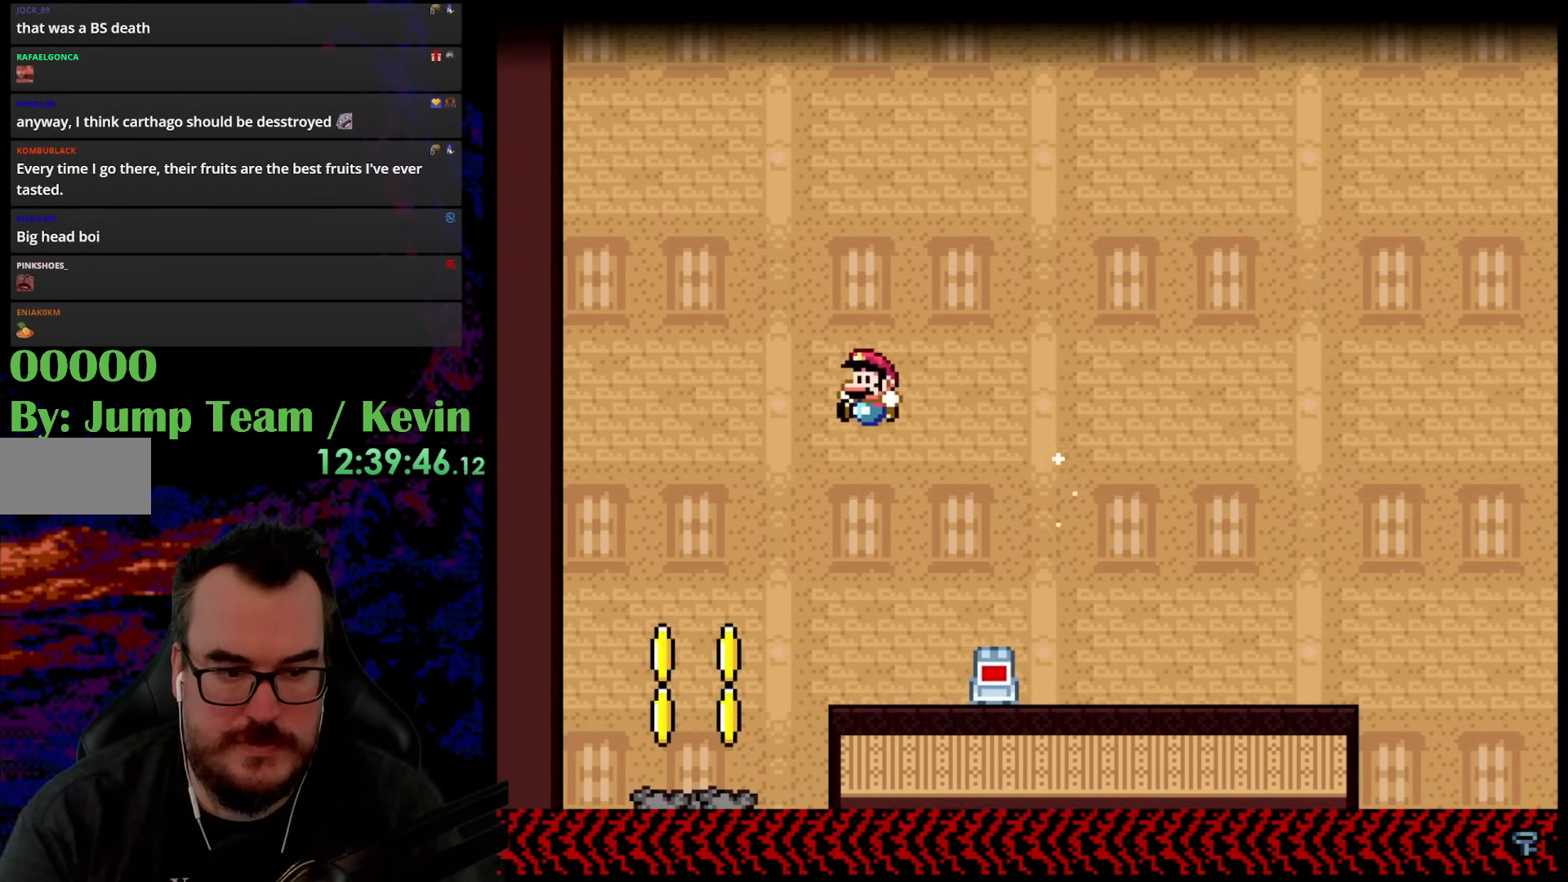
{"buttons": ["Y", "DPAD_RIGHT"], "events": [[317, "DPAD_DOWN", "down"], [317, "DPAD_LEFT", "up"], [317, "DPAD_RIGHT", "down"], [333, "DPAD_DOWN", "up"]]}
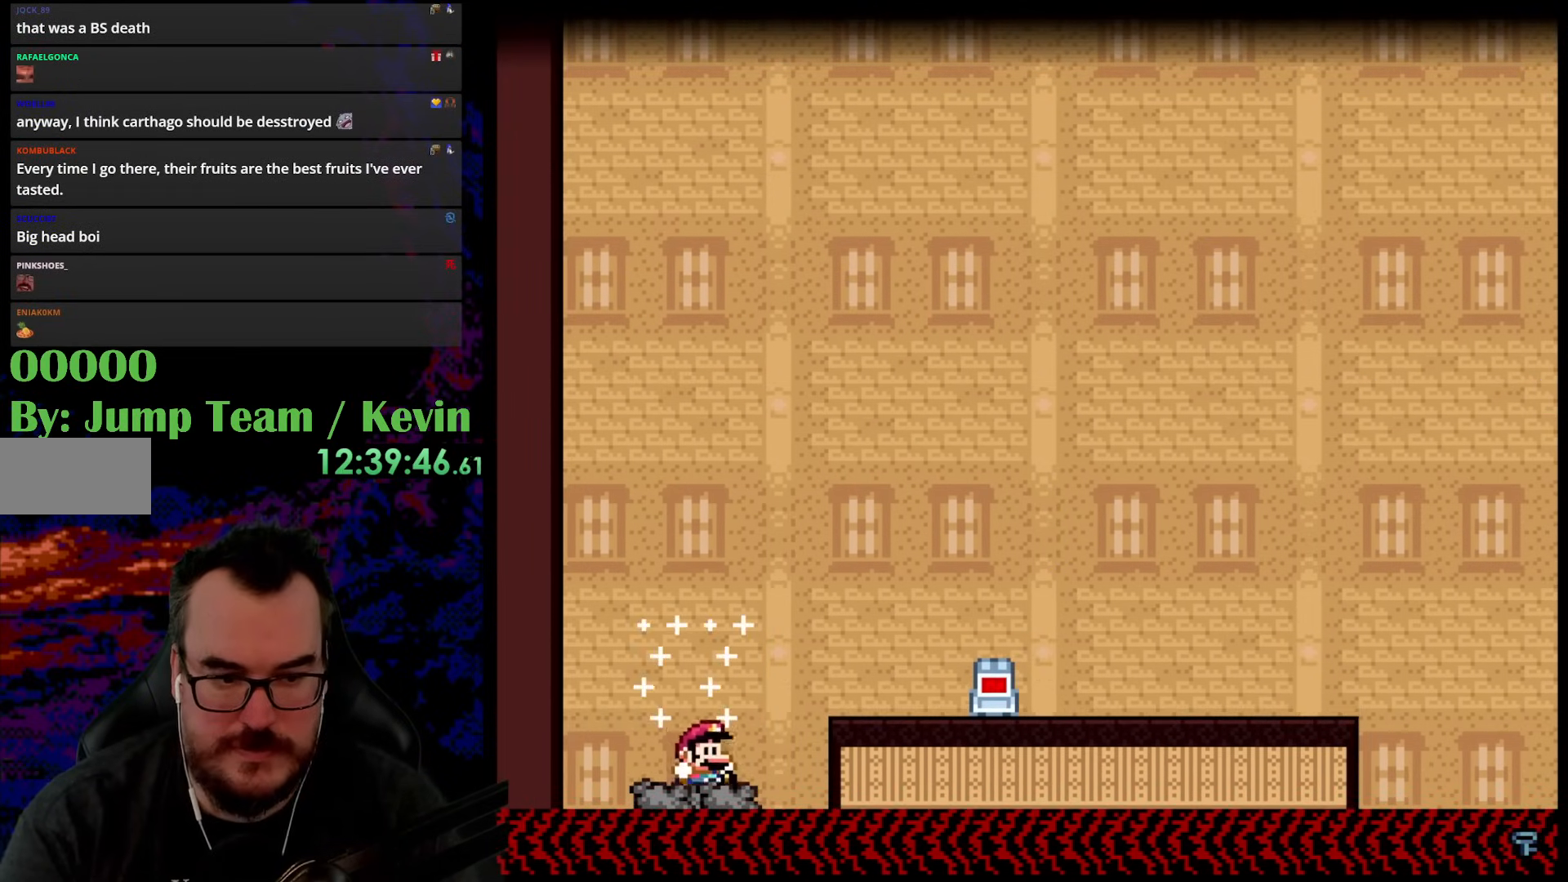
{"buttons": [], "events": [[33, "DPAD_RIGHT", "up"], [117, "Y", "up"]]}
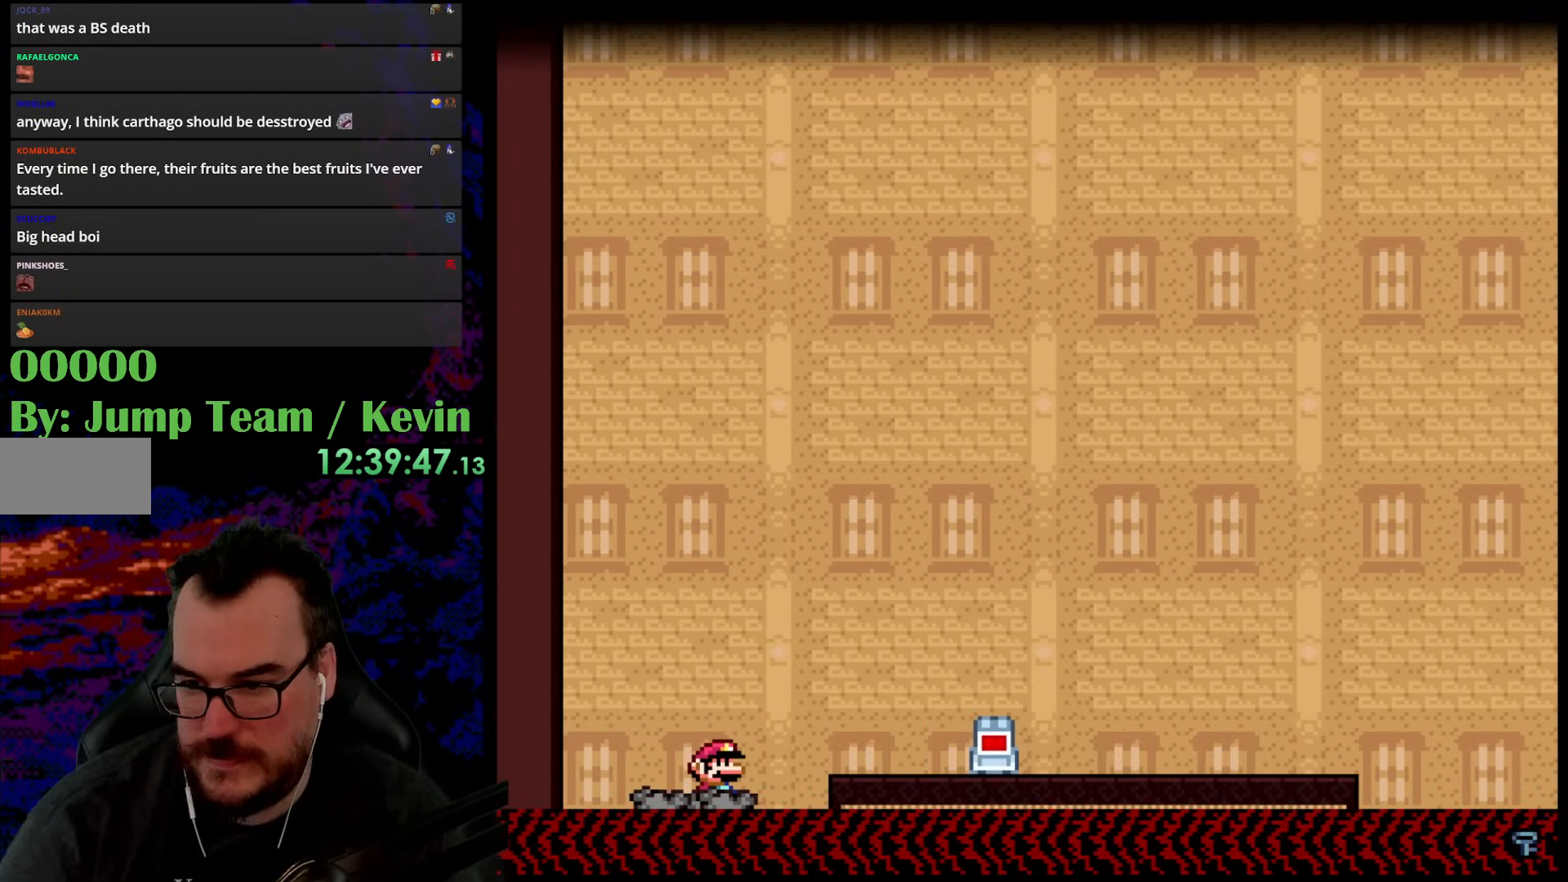
{"buttons": [], "events": []}
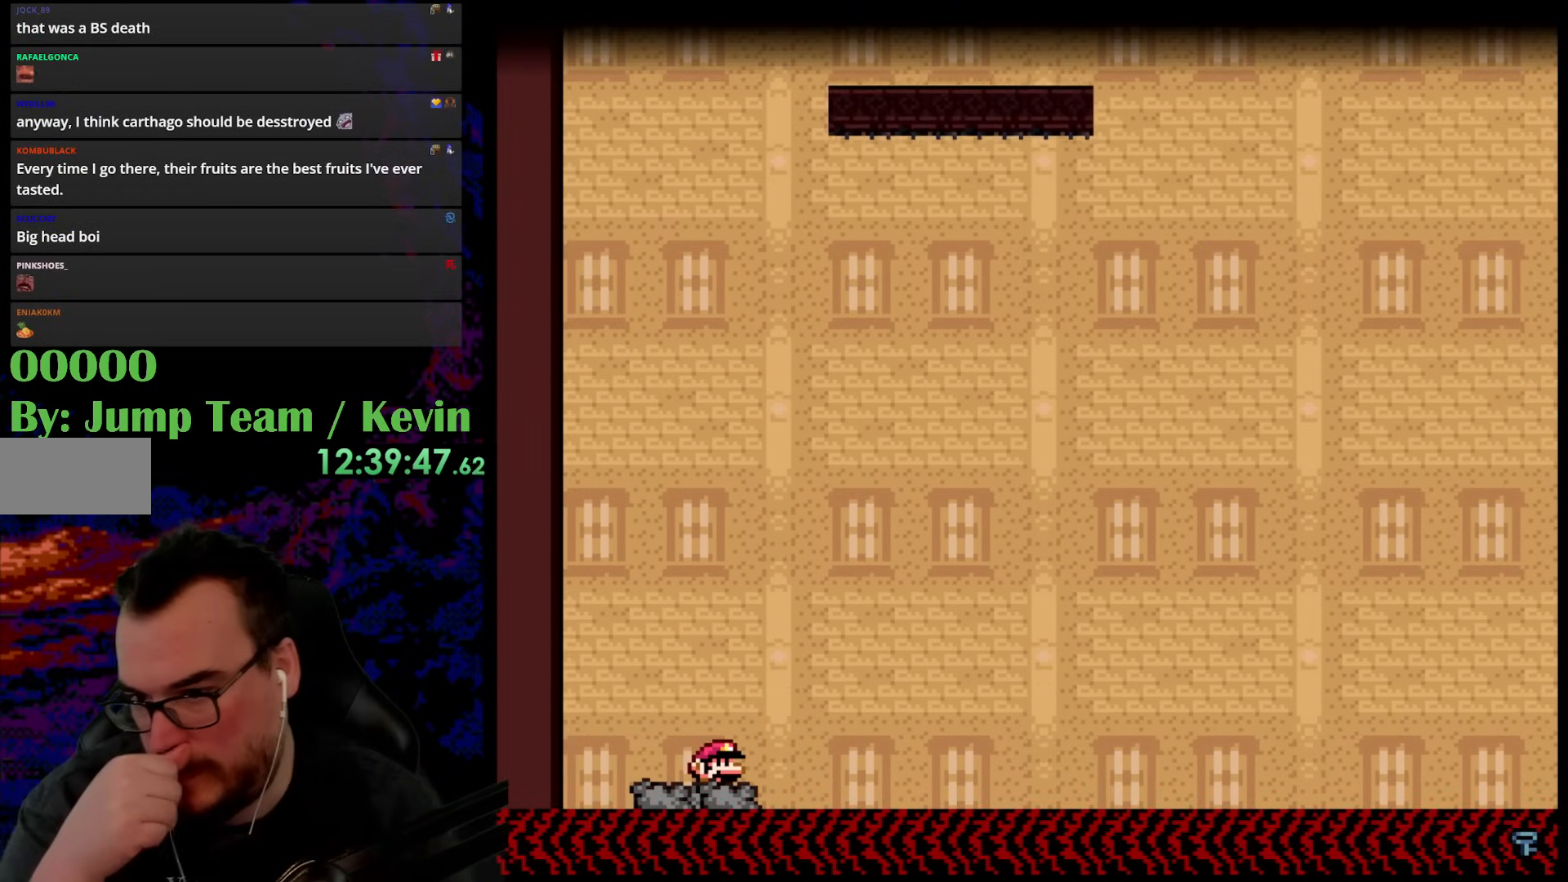
{"buttons": [], "events": []}
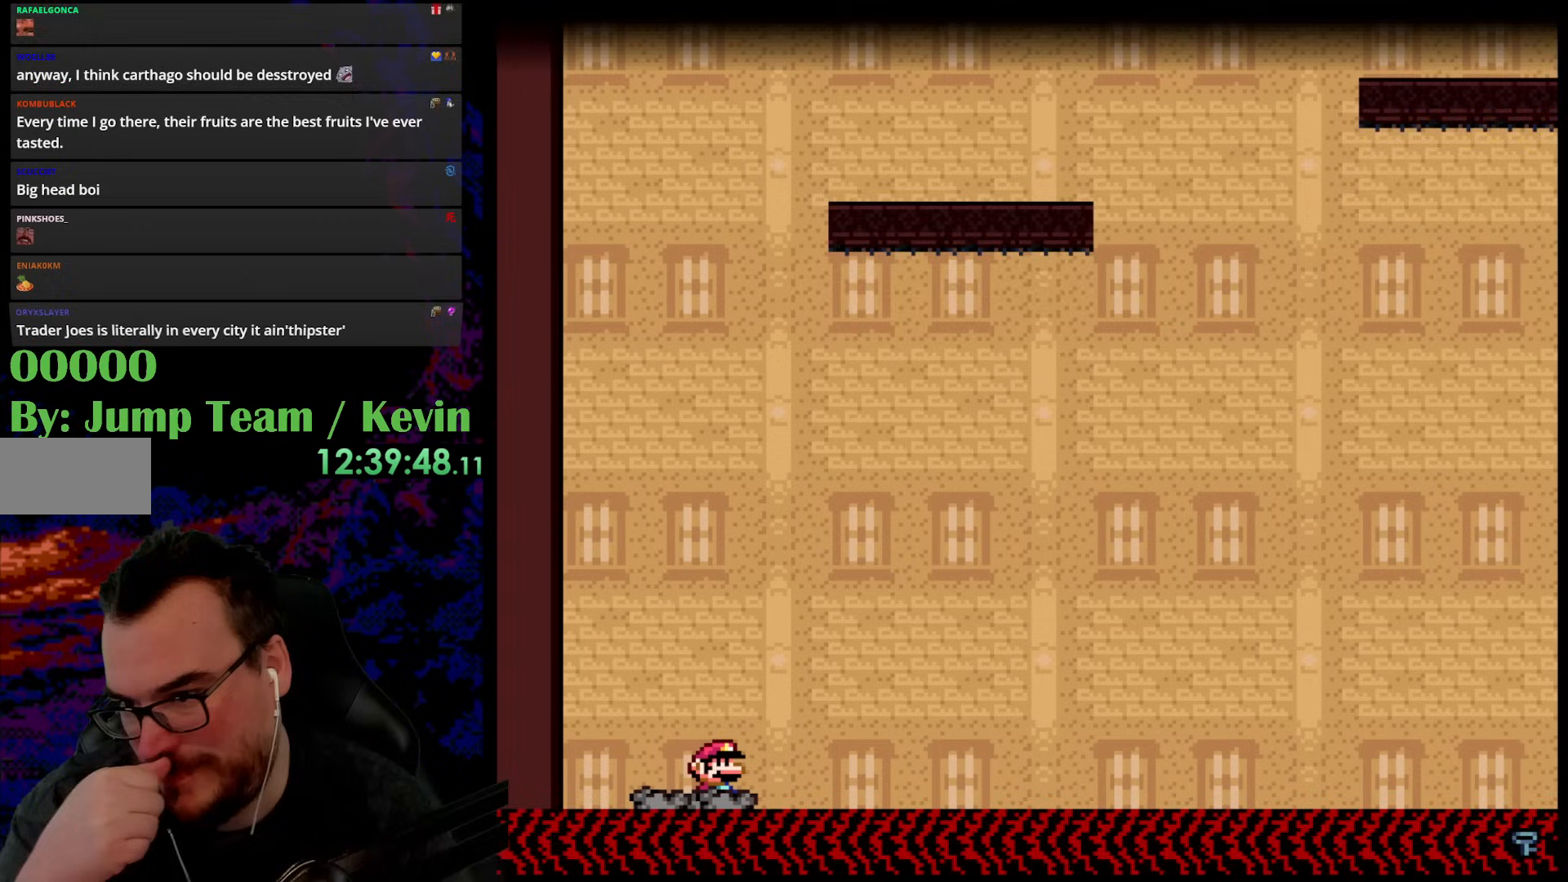
{"buttons": [], "events": []}
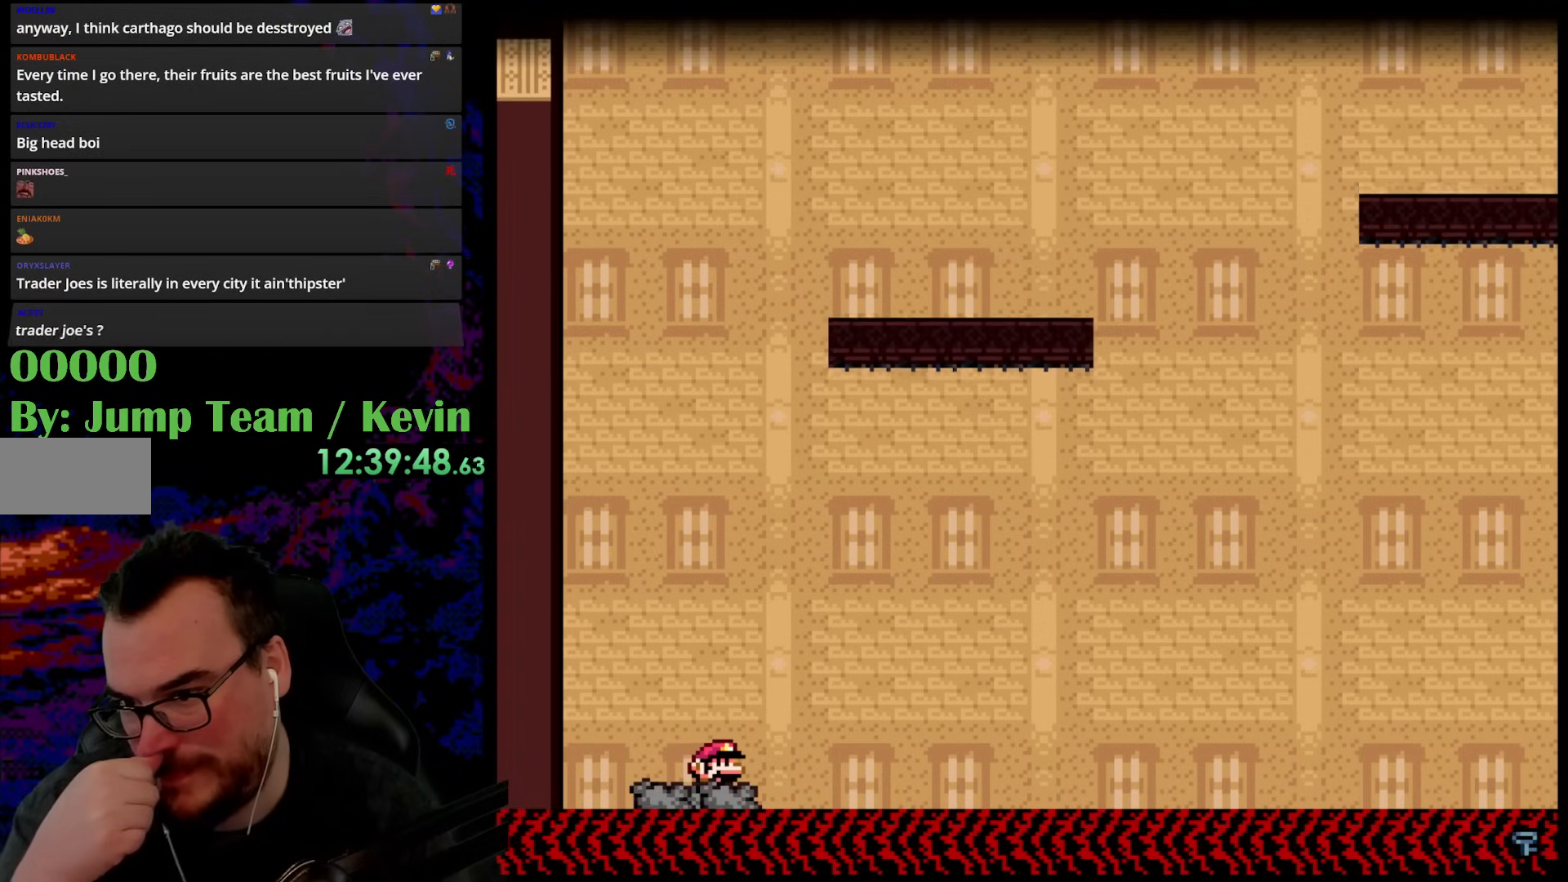
{"buttons": [], "events": []}
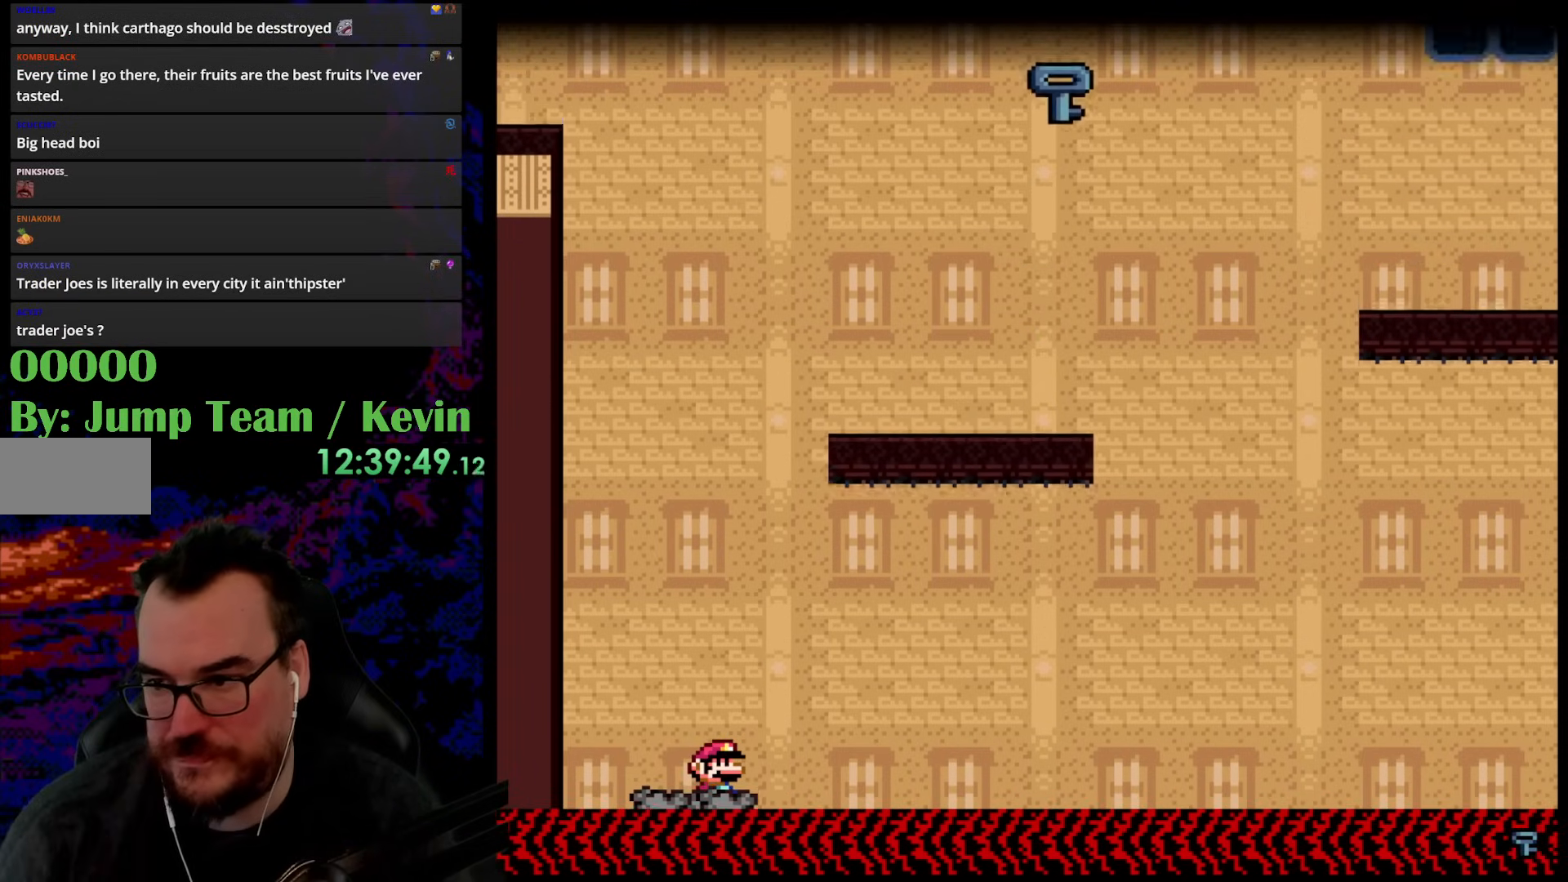
{"buttons": [], "events": []}
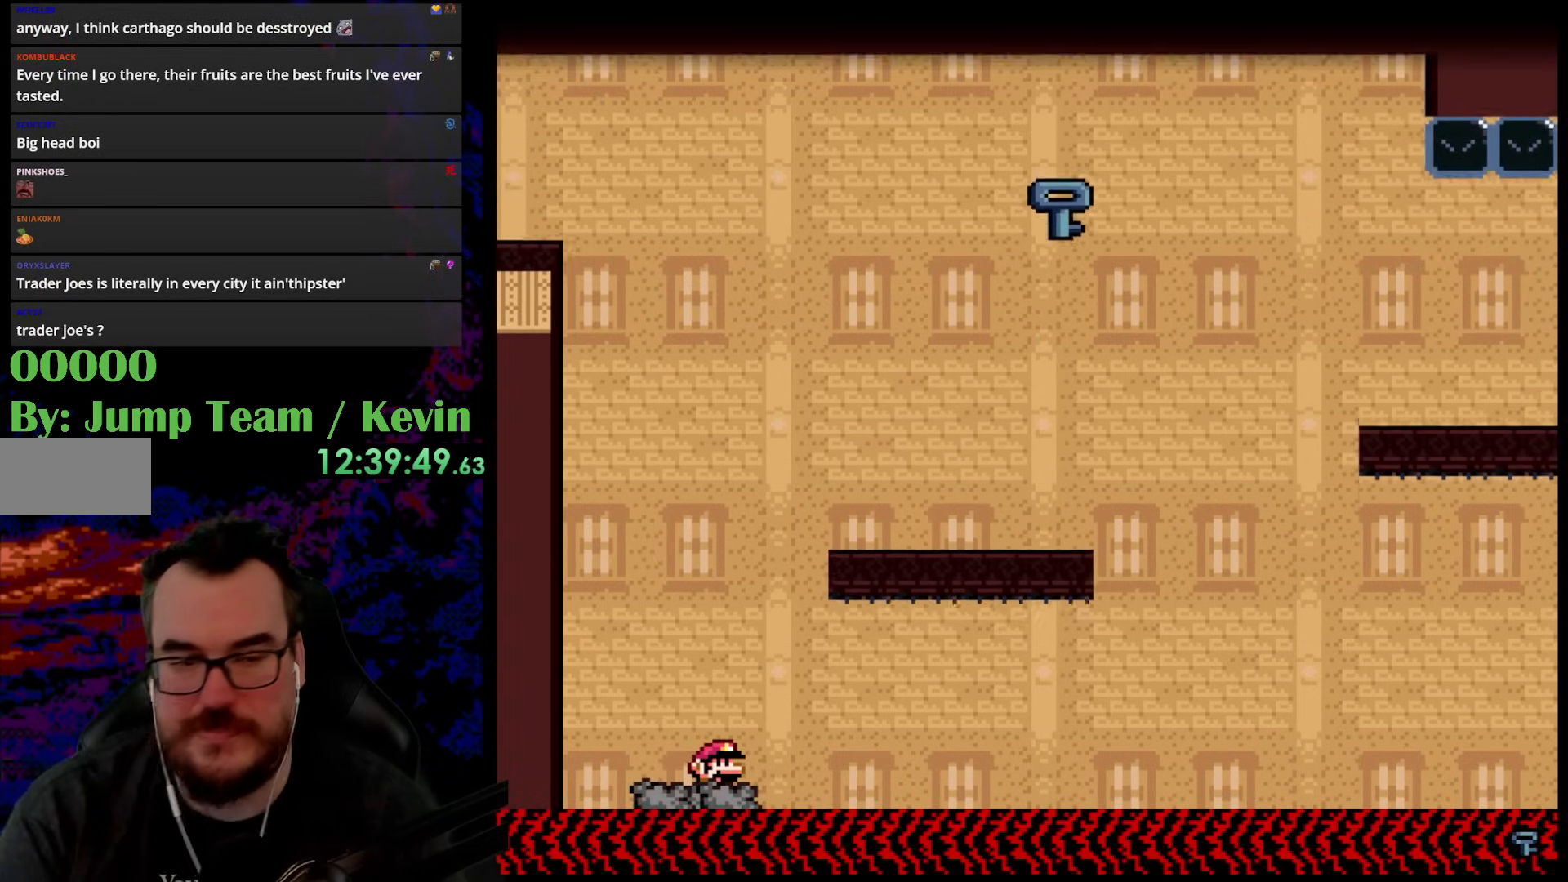
{"buttons": [], "events": []}